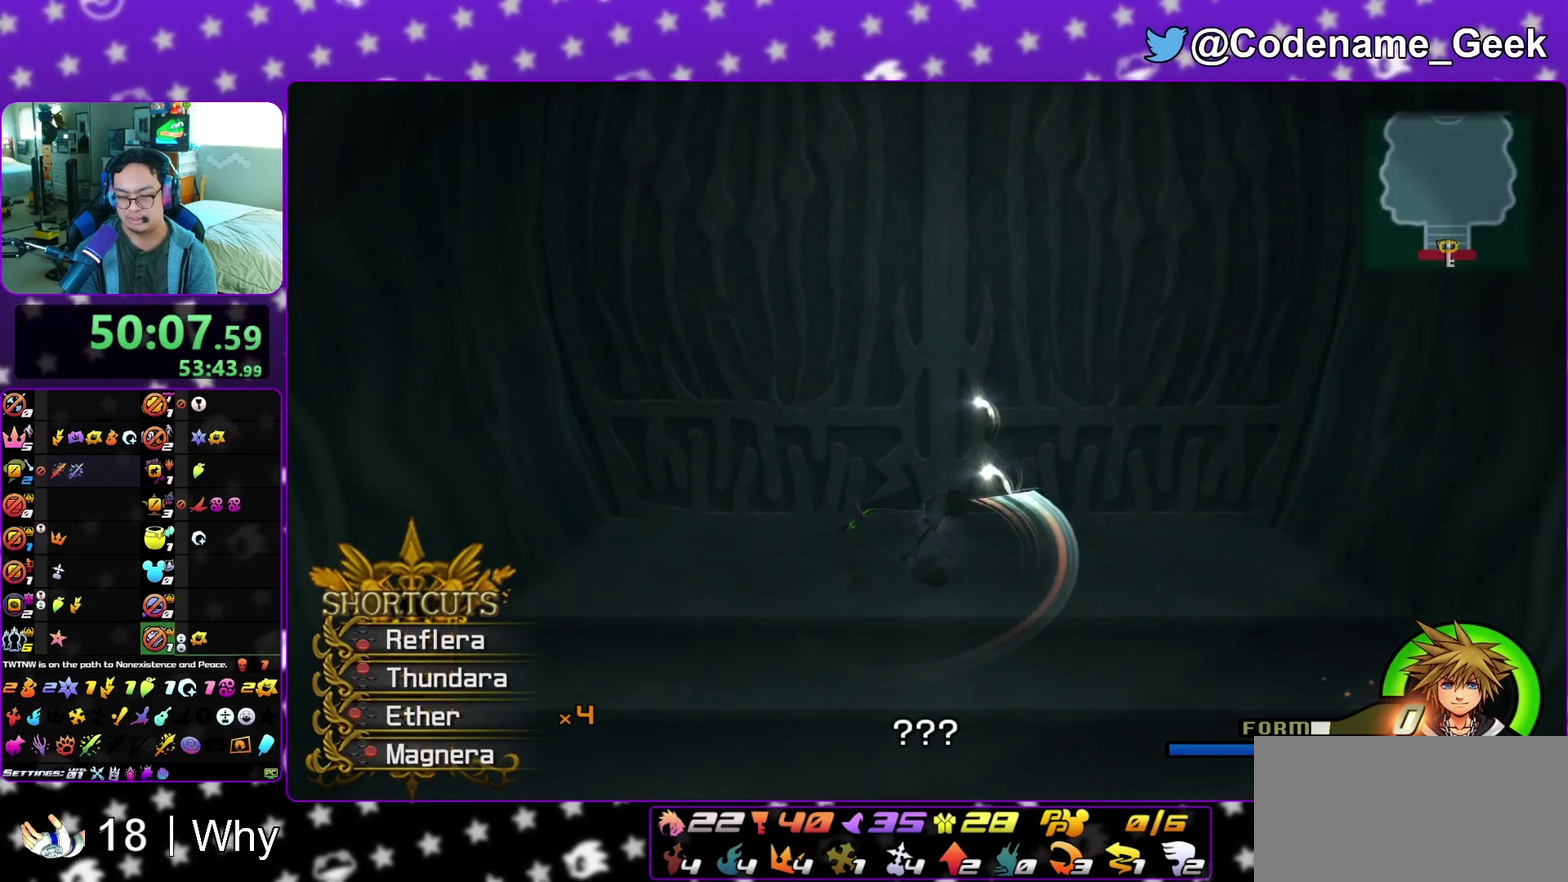
Gameplay with a controller (Nintendo layout); each line is a JSON object with the inputs held at the frame after it (dt_ms = milliseconds from this image to that frame). "events" lists button and stick changes between this image and that frame as [ms after this image, input, new state], when the widget could be followed in between. This overlay highlights the sticks when they move; stick clicks (L3 R3) are not distinguishable. Not read: L3 R3 SELECT START.
{"dt_ms": 300, "buttons": [], "left_stick": "up", "right_stick": "center", "events": []}
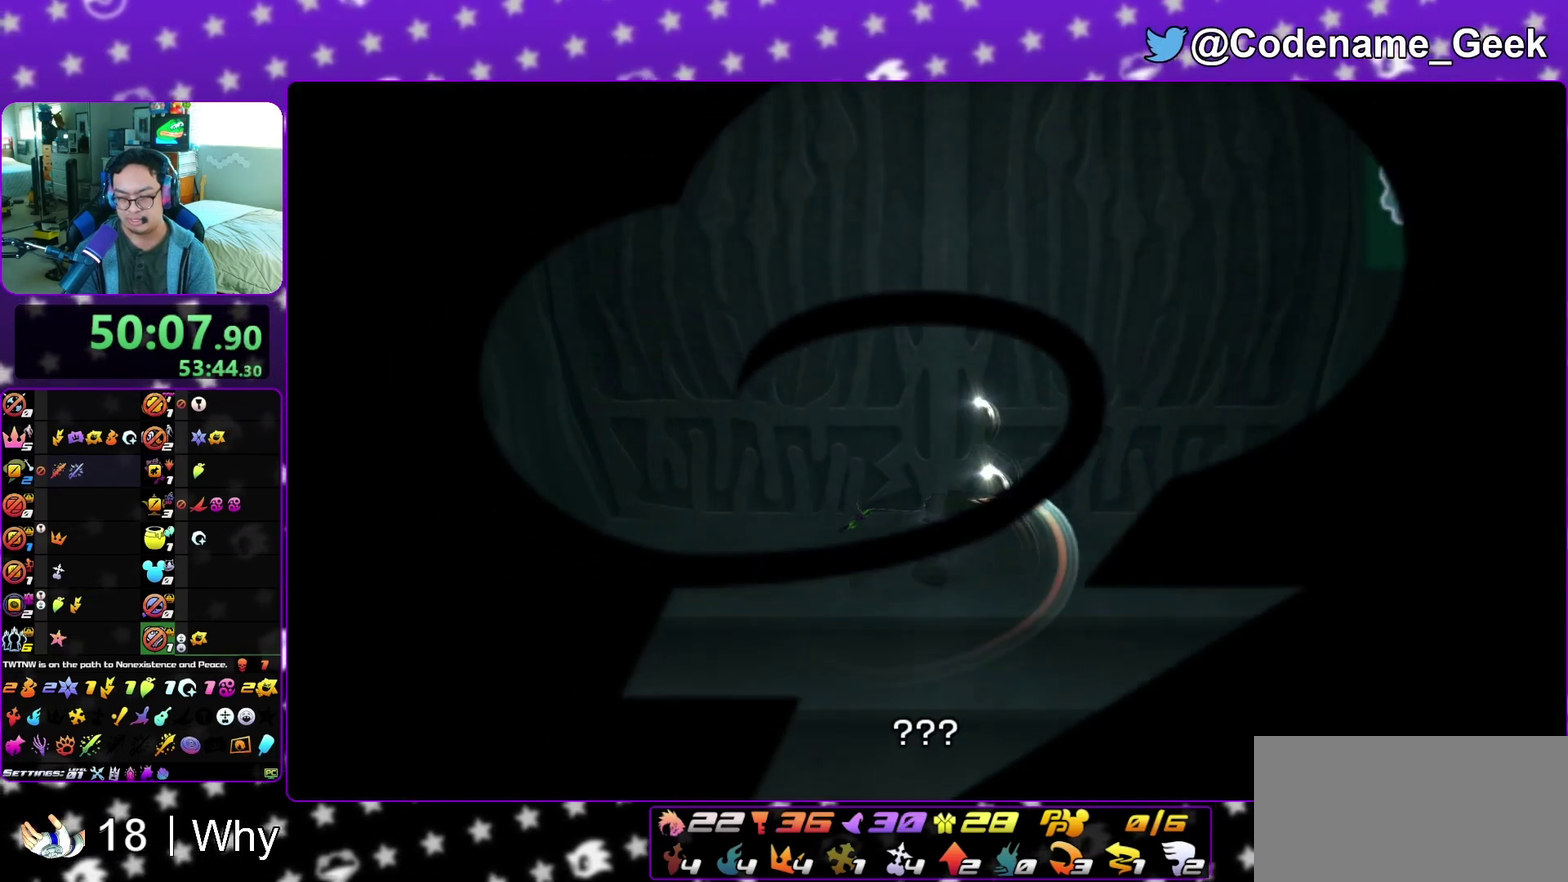
{"dt_ms": 500, "buttons": [], "left_stick": "up-right", "right_stick": "center", "events": [[100, "left_stick", "up-right"]]}
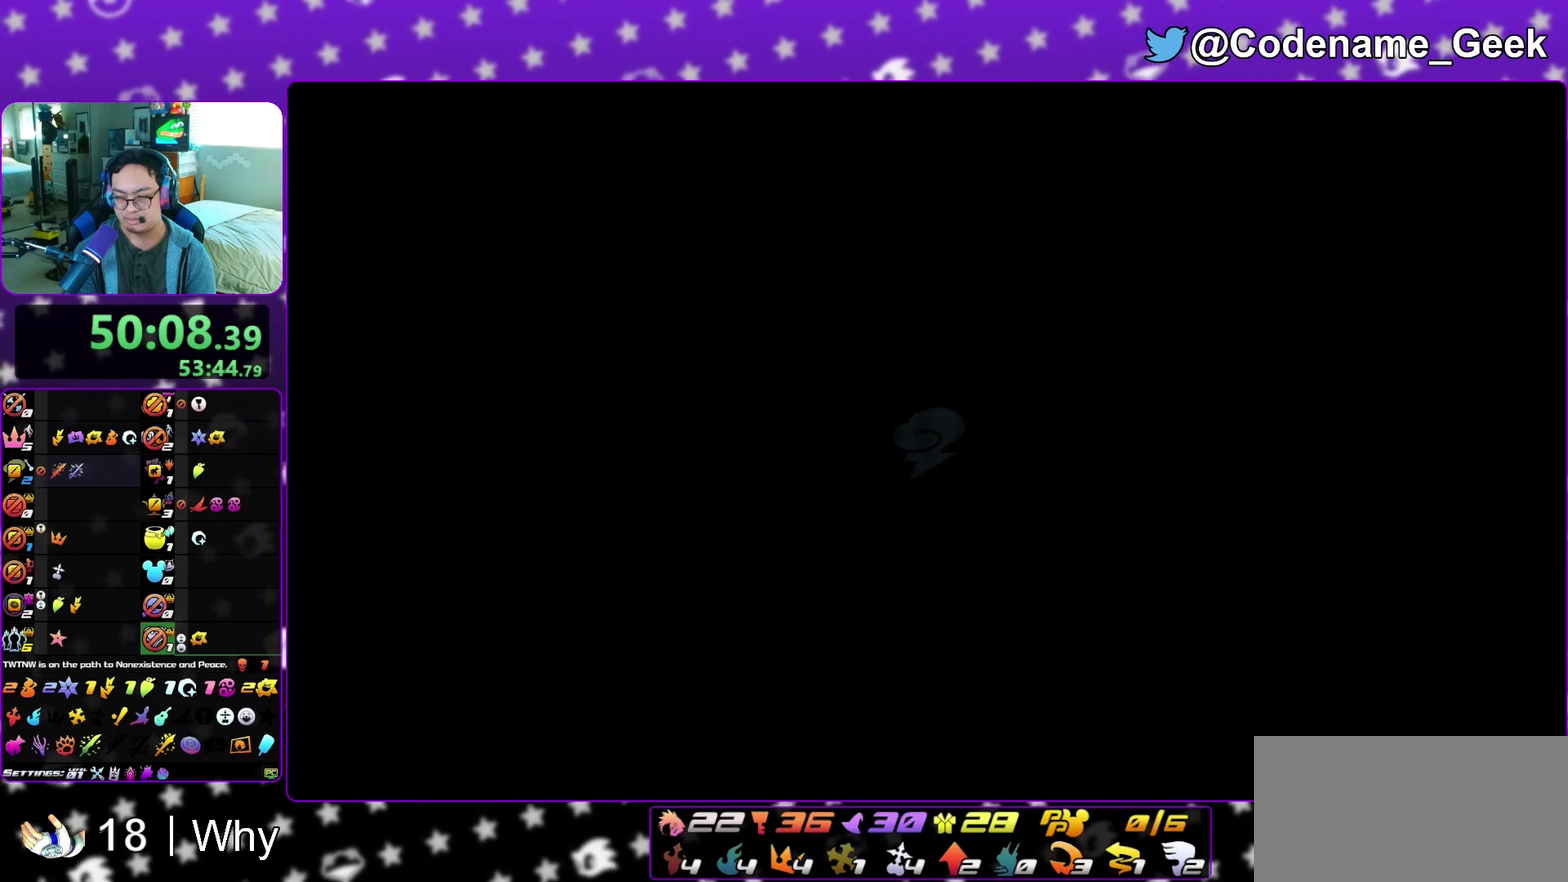
{"dt_ms": 500, "buttons": [], "left_stick": "up-right", "right_stick": "center", "events": []}
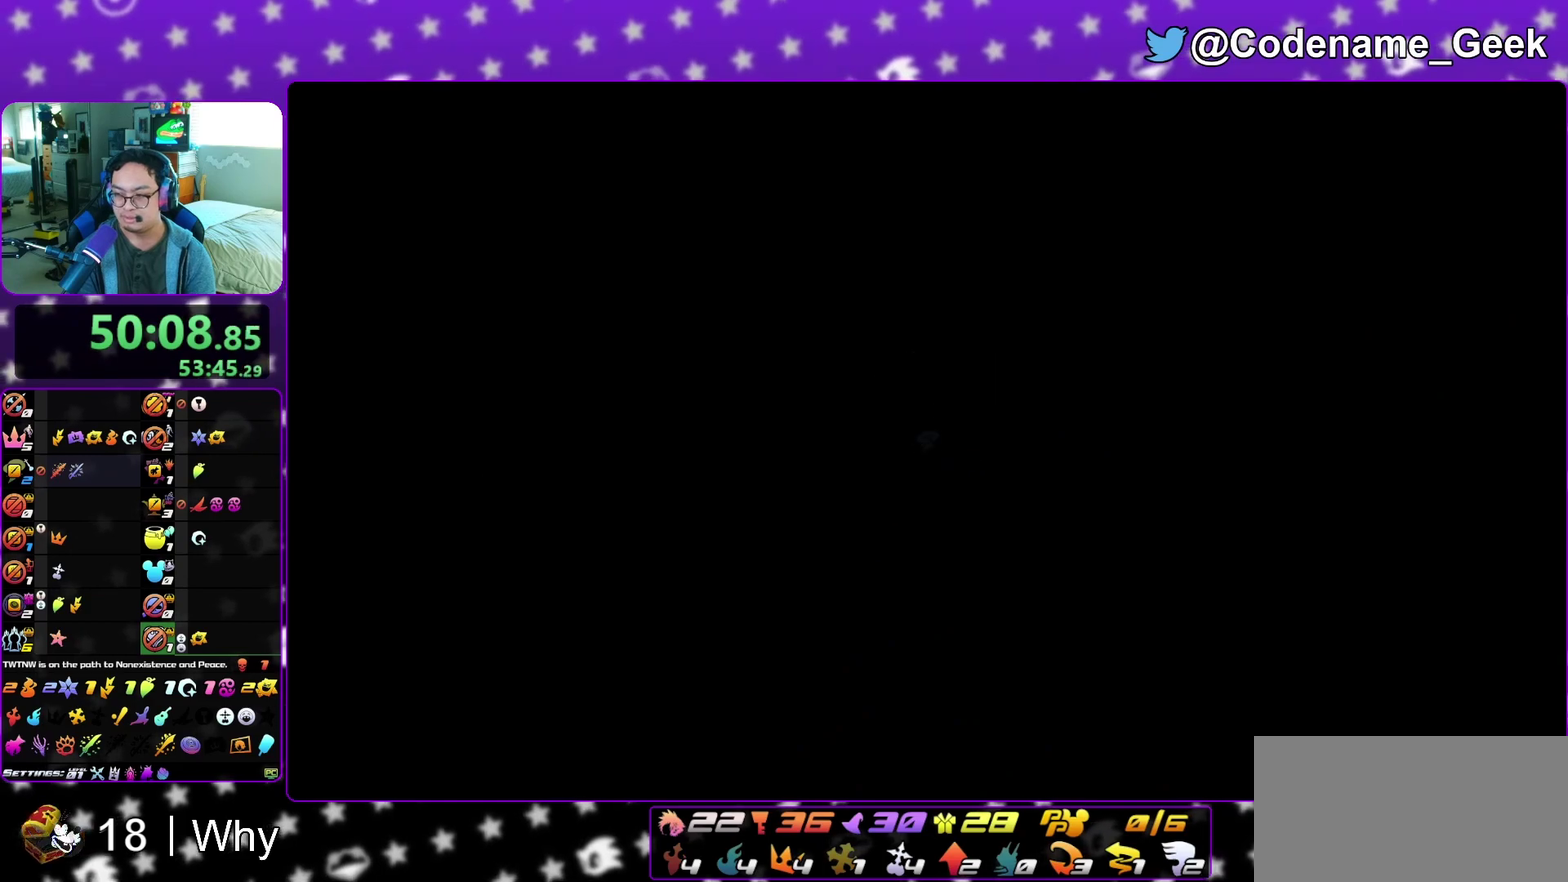
{"dt_ms": 500, "buttons": ["Y"], "left_stick": "up-right", "right_stick": "down-right", "events": [[133, "B", "down"], [183, "B", "up"], [267, "B", "down"], [350, "B", "up"], [400, "Y", "down"], [500, "right_stick", "down-right"]]}
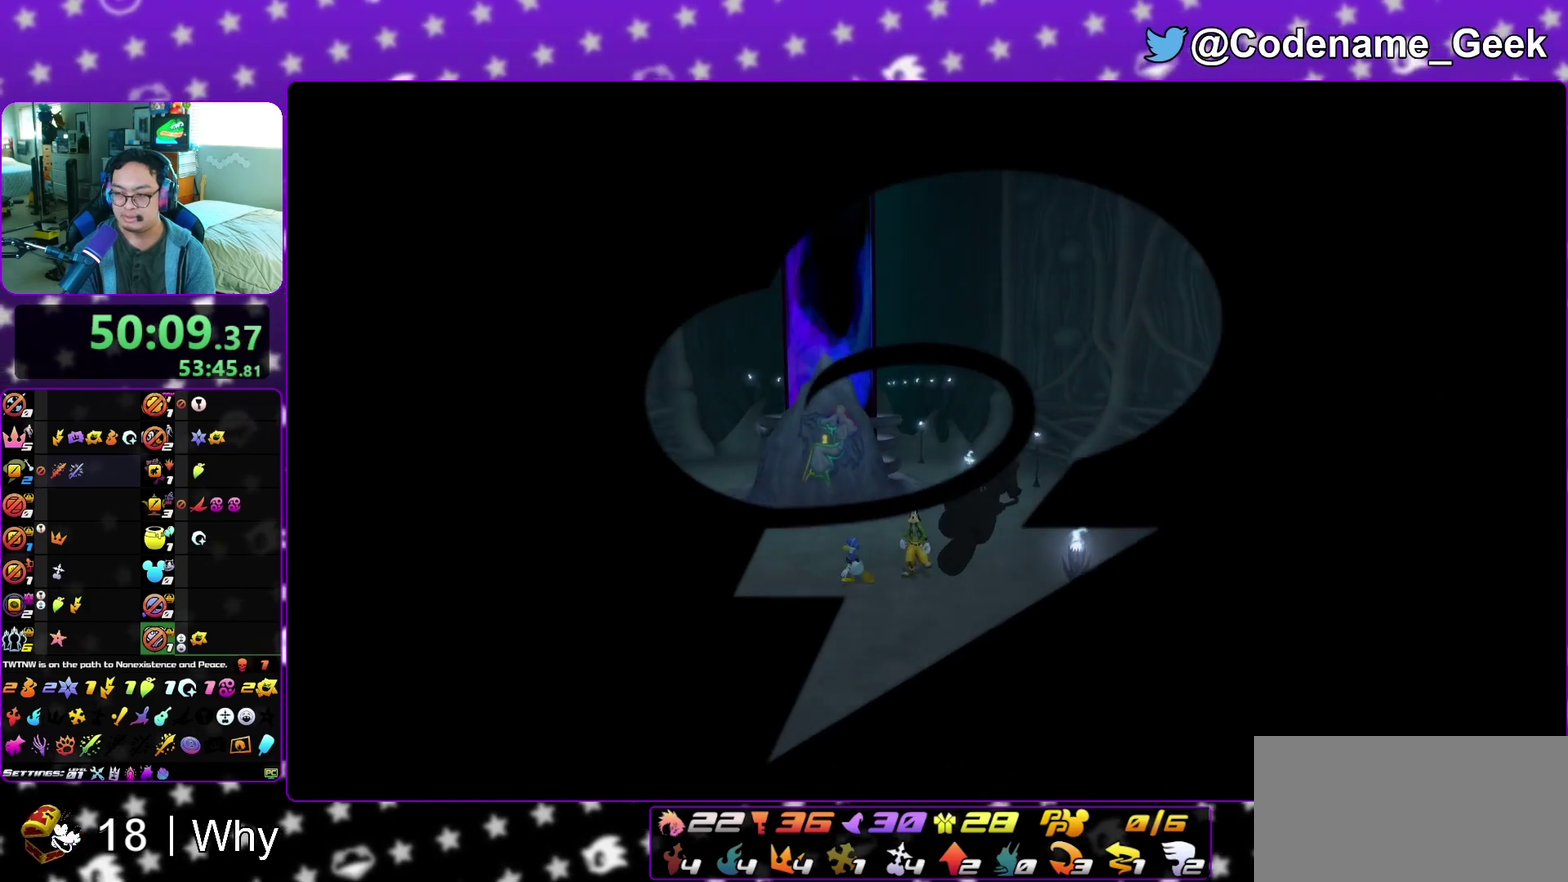
{"dt_ms": 500, "buttons": [], "left_stick": "up-right", "right_stick": "center", "events": [[150, "right_stick", "center"], [217, "Y", "up"]]}
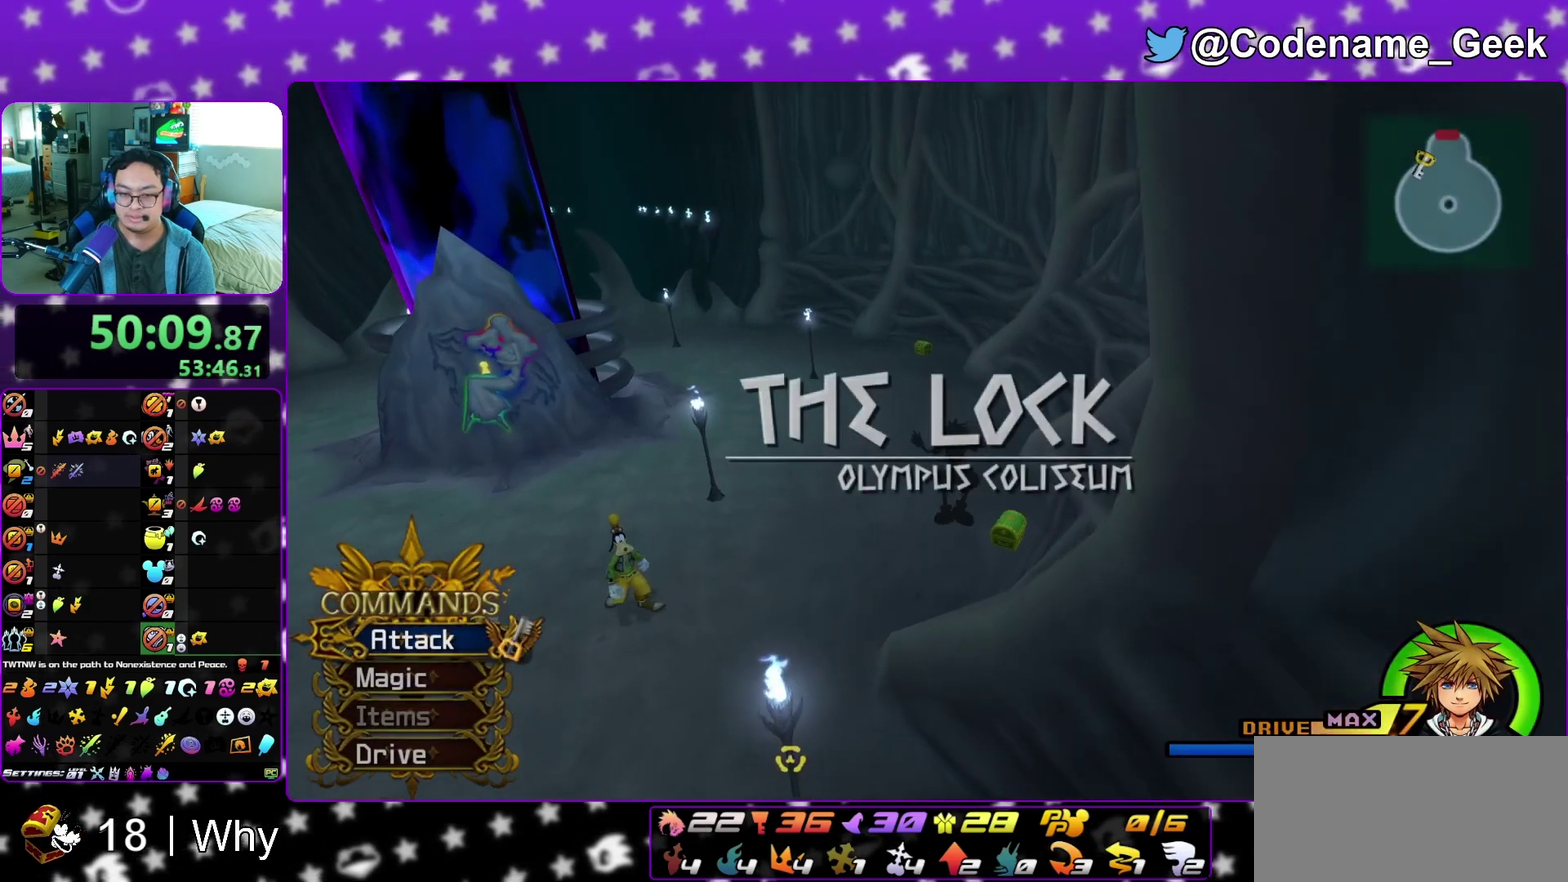
{"dt_ms": 400, "buttons": [], "left_stick": "up-right", "right_stick": "left", "events": [[17, "left_stick", "up"], [350, "left_stick", "up-right"], [383, "right_stick", "left"]]}
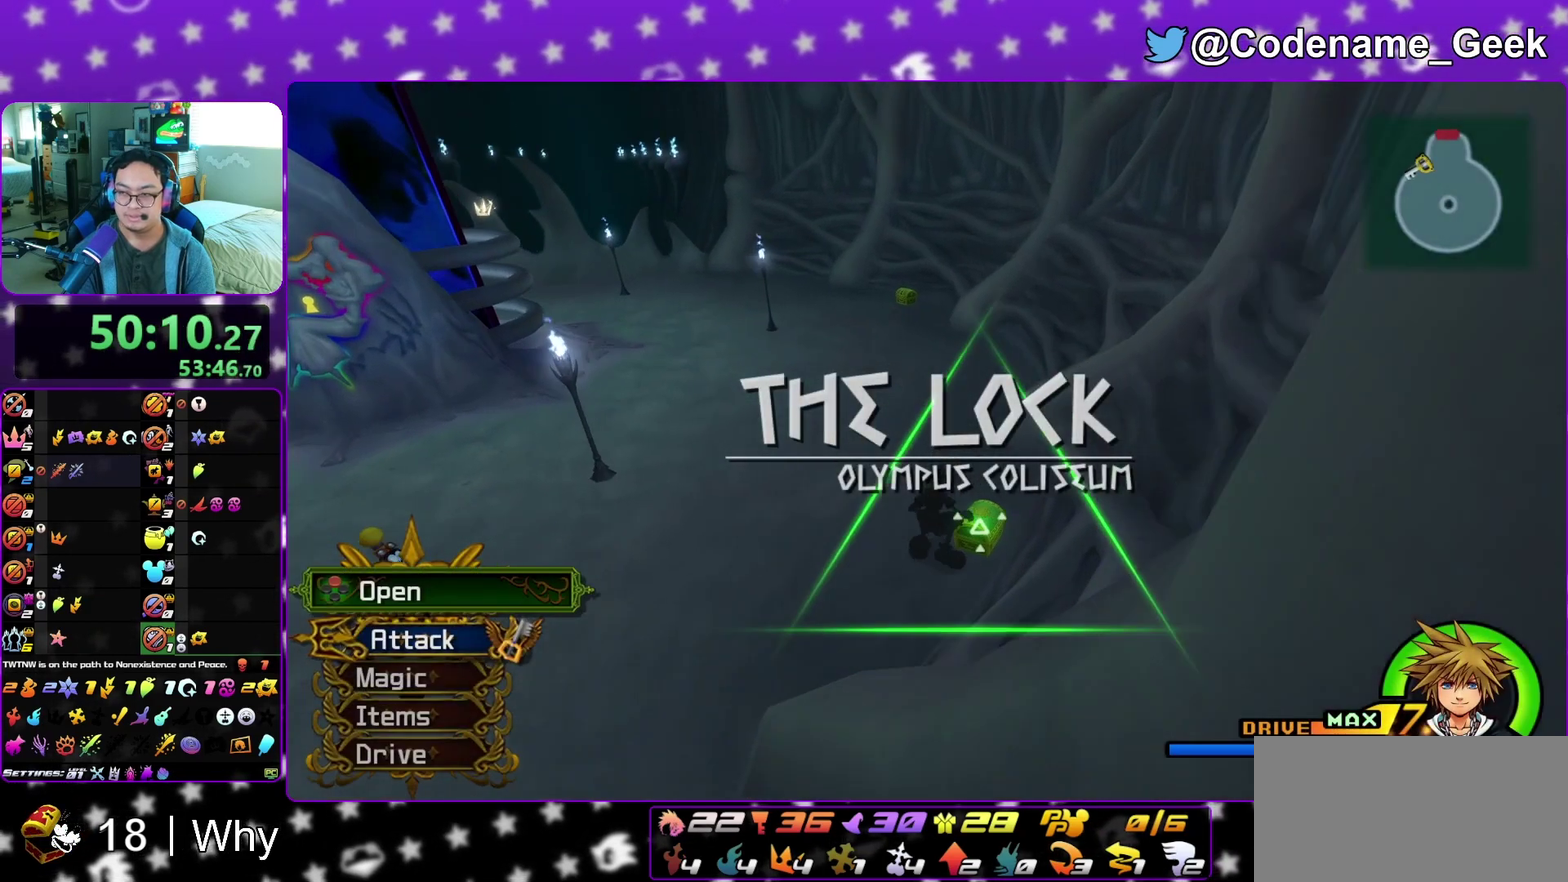
{"dt_ms": 600, "buttons": [], "left_stick": "center", "right_stick": "center", "events": [[83, "X", "down"], [117, "right_stick", "center"], [200, "X", "up"], [250, "left_stick", "center"], [267, "X", "down"], [383, "X", "up"], [450, "X", "down"], [567, "X", "up"]]}
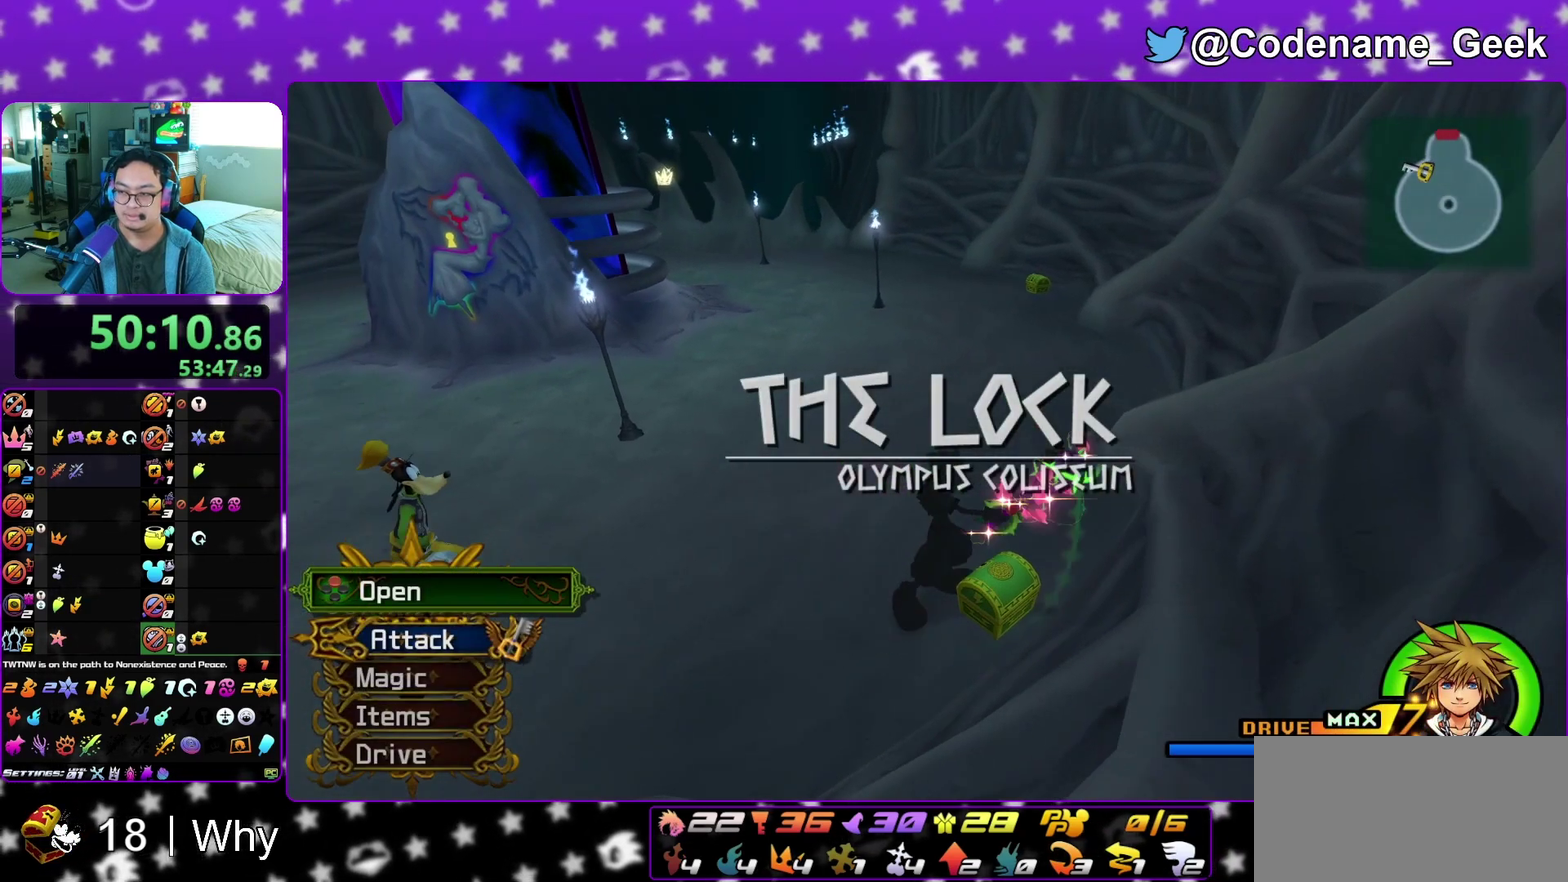
{"dt_ms": 300, "buttons": [], "left_stick": "center", "right_stick": "center", "events": [[33, "X", "down"], [117, "X", "up"], [200, "right_stick", "up"], [250, "right_stick", "center"]]}
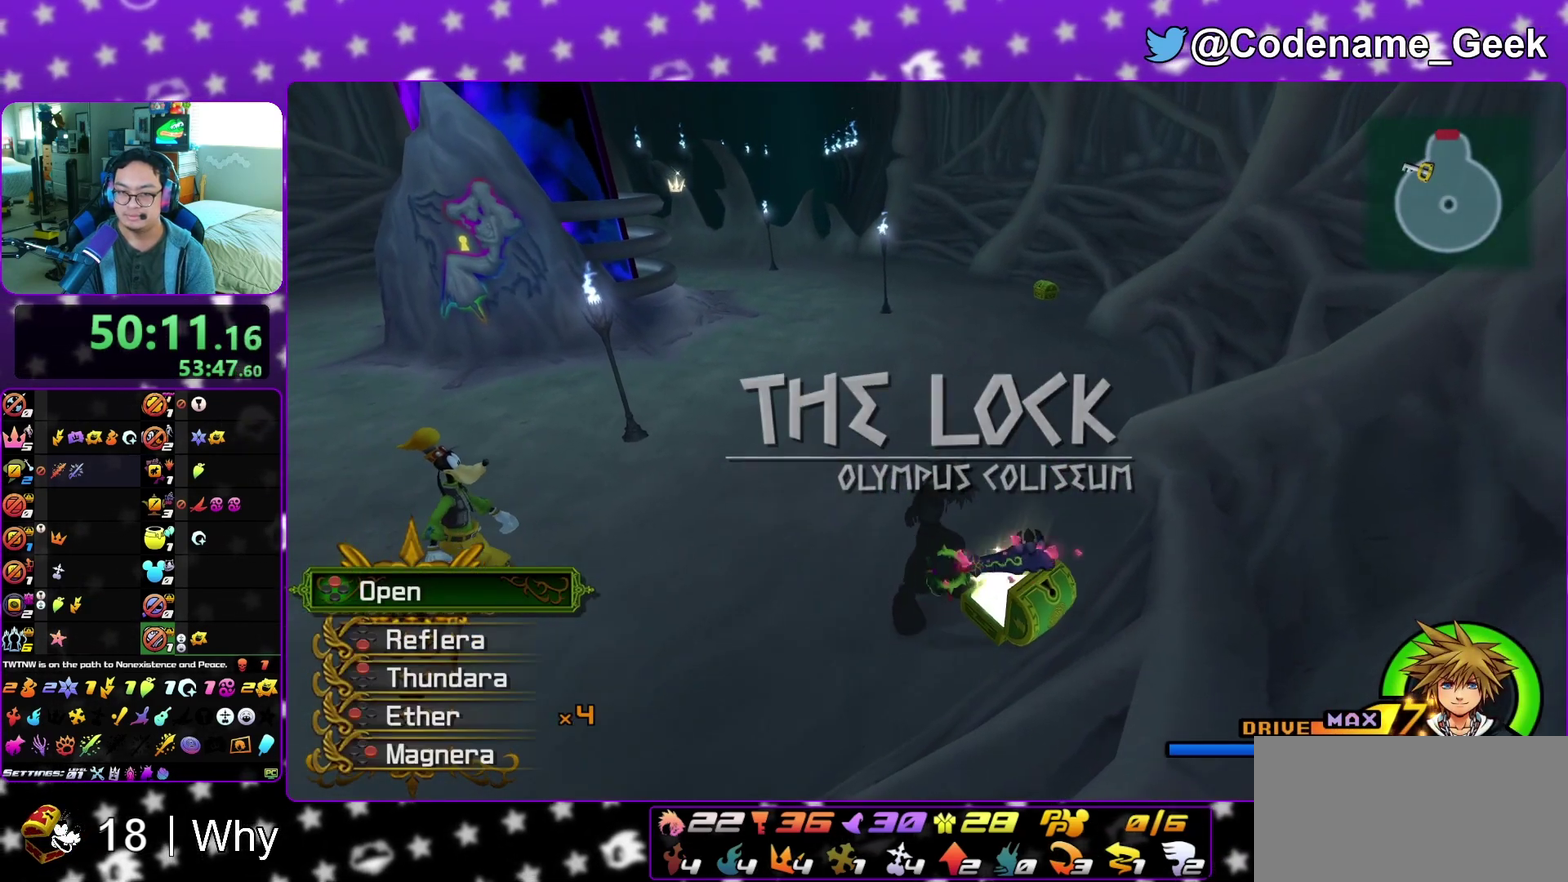
{"dt_ms": 900, "buttons": ["Y"], "left_stick": "up-right", "right_stick": "center", "events": [[133, "left_stick", "up"], [250, "left_stick", "up-right"], [333, "B", "down"], [417, "B", "up"], [483, "B", "down"], [600, "B", "up"], [600, "Y", "down"], [717, "right_stick", "right"], [833, "right_stick", "center"]]}
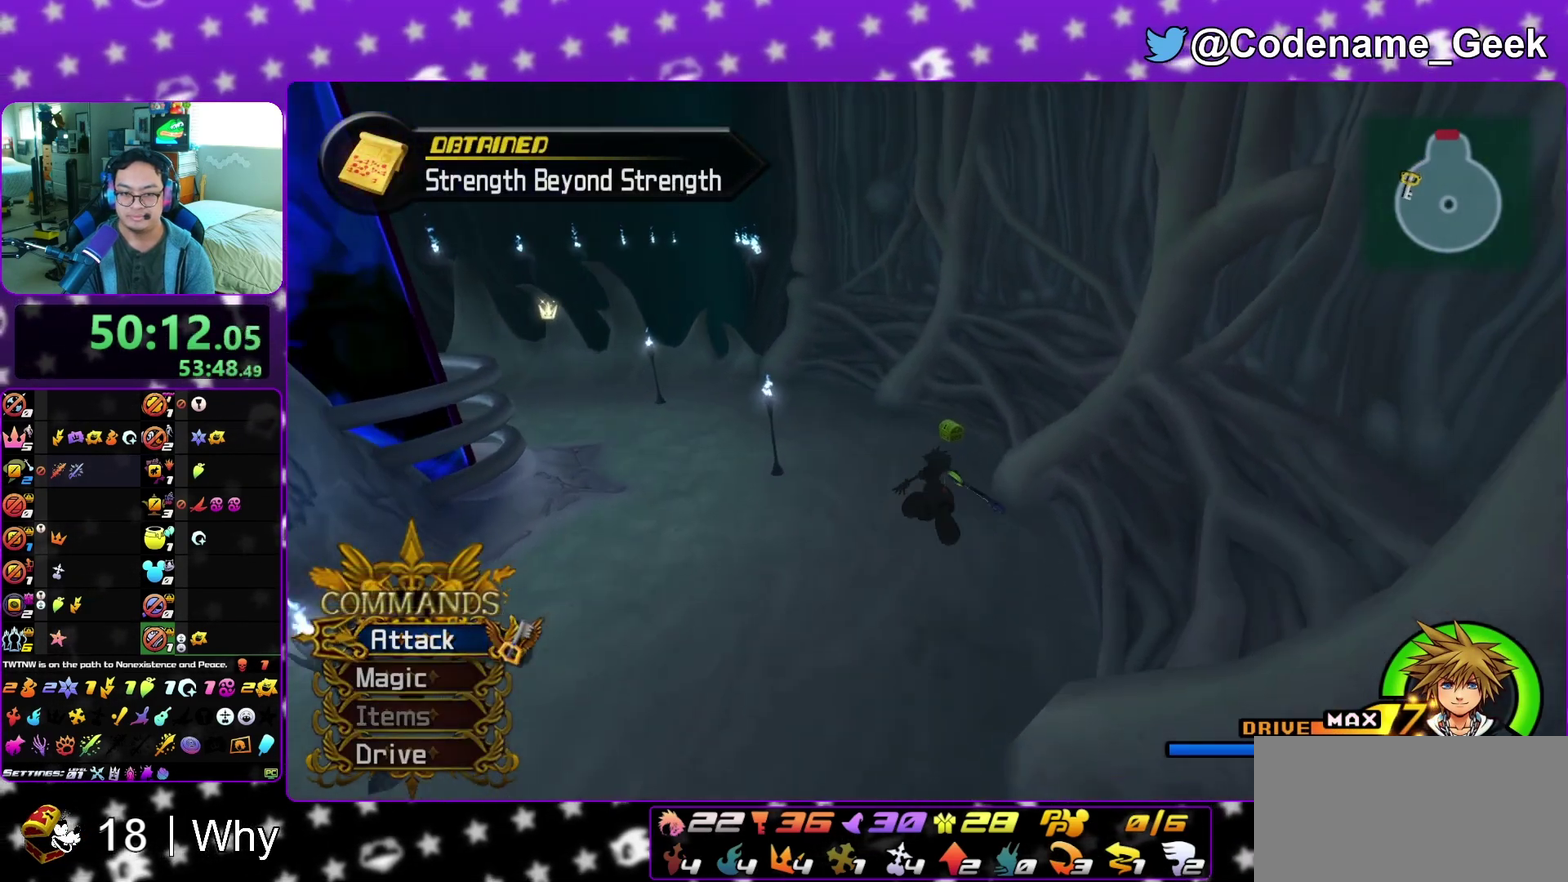
{"dt_ms": 300, "buttons": ["Y"], "left_stick": "up", "right_stick": "center", "events": [[17, "left_stick", "up"], [200, "right_stick", "left"], [250, "right_stick", "center"]]}
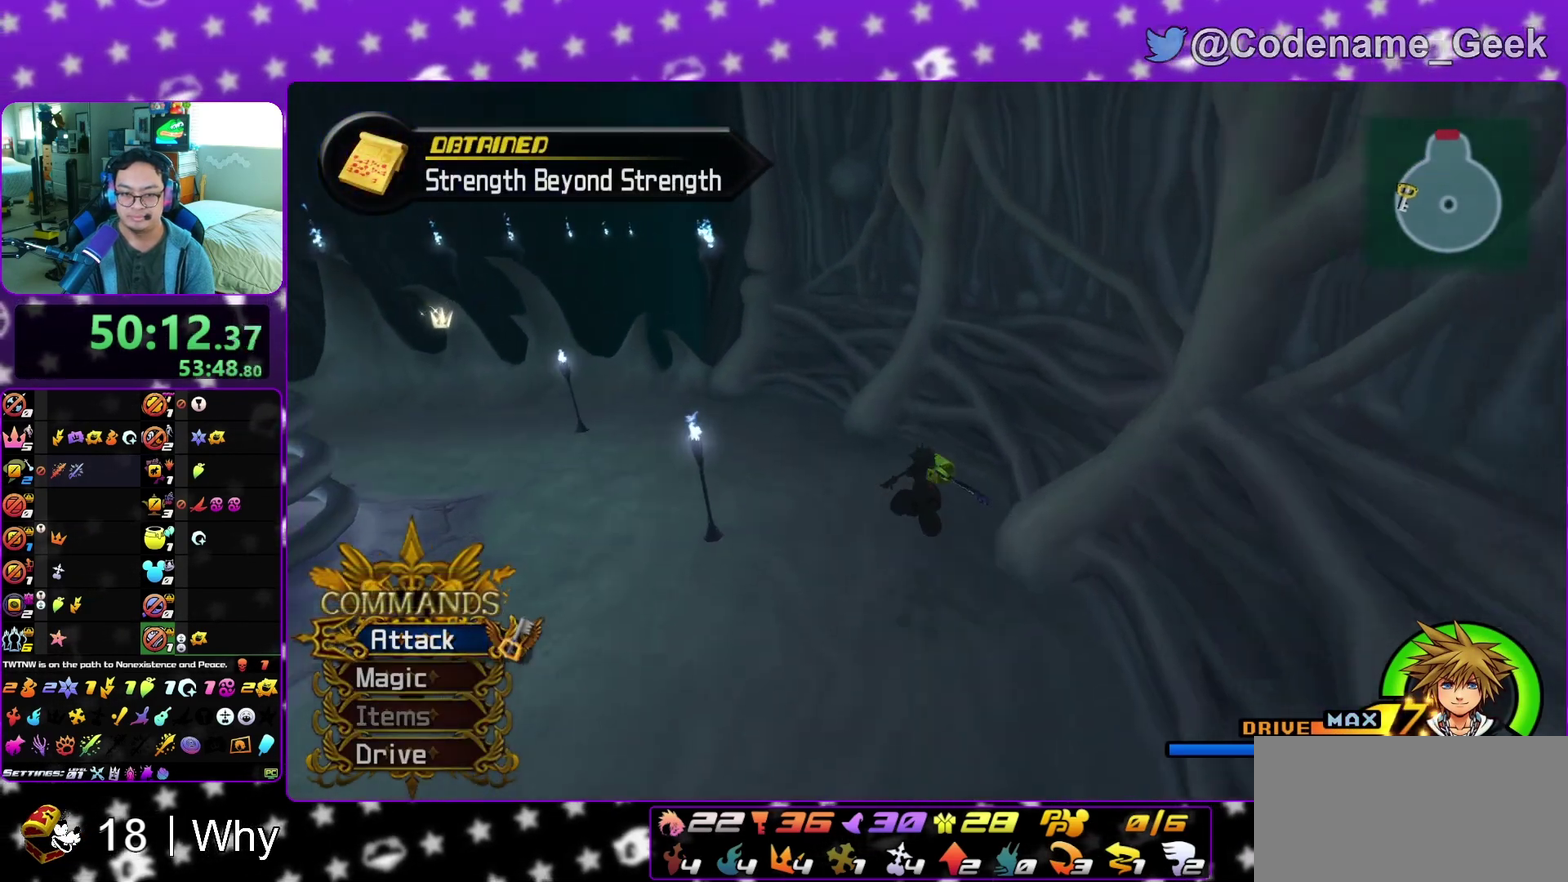
{"dt_ms": 600, "buttons": [], "left_stick": "up-right", "right_stick": "left", "events": [[50, "Y", "up"], [100, "left_stick", "up-left"], [450, "left_stick", "up-right"], [483, "right_stick", "left"]]}
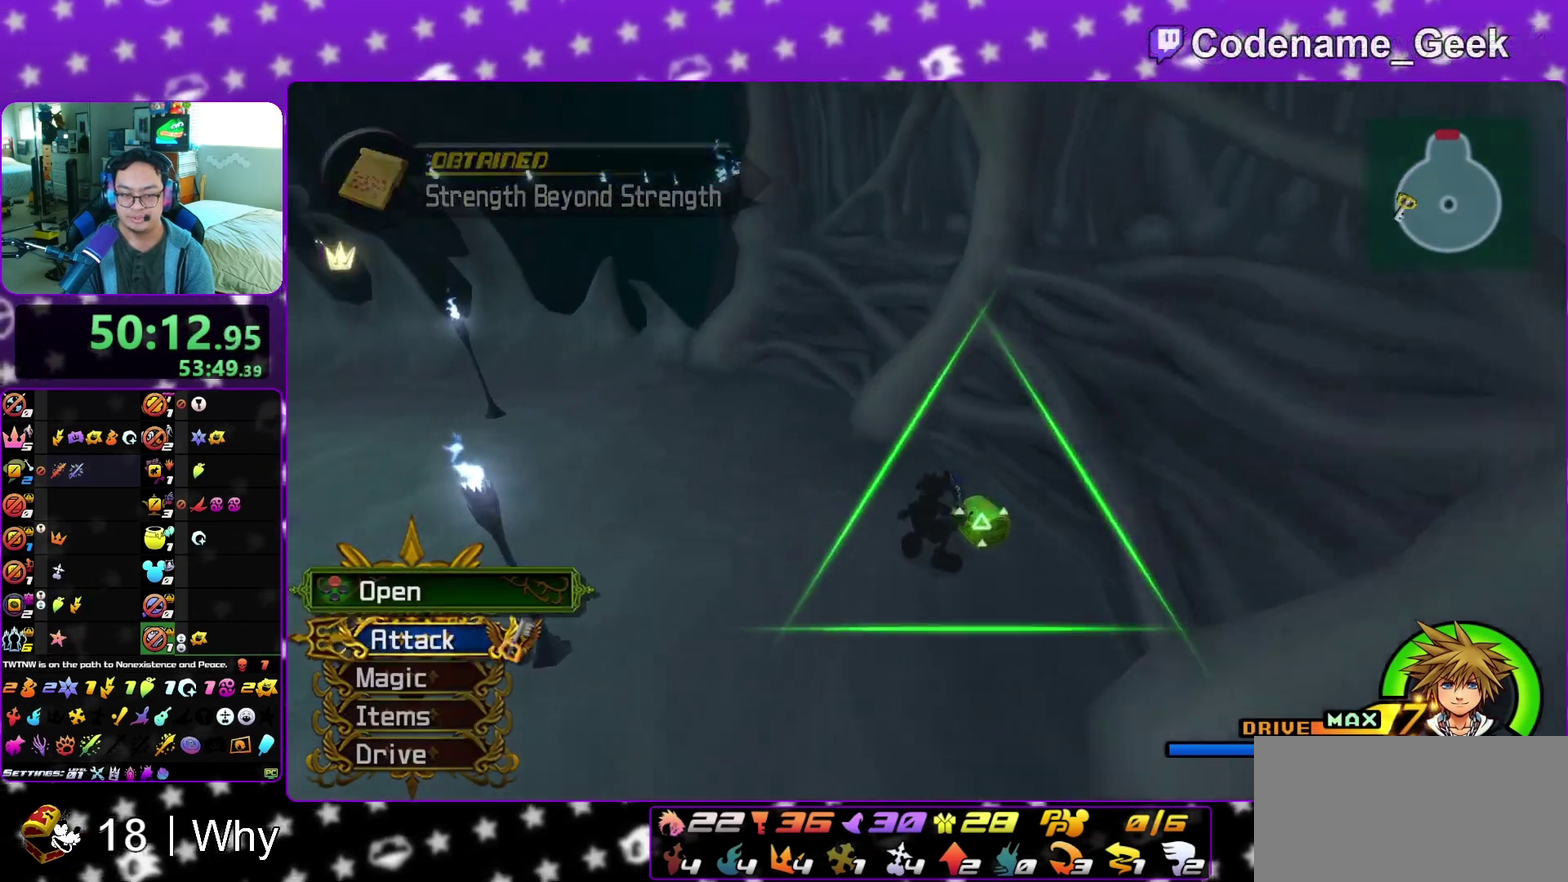
{"dt_ms": 400, "buttons": [], "left_stick": "up", "right_stick": "left", "events": [[67, "X", "down"], [183, "X", "up"], [233, "left_stick", "up"], [283, "X", "down"], [400, "X", "up"]]}
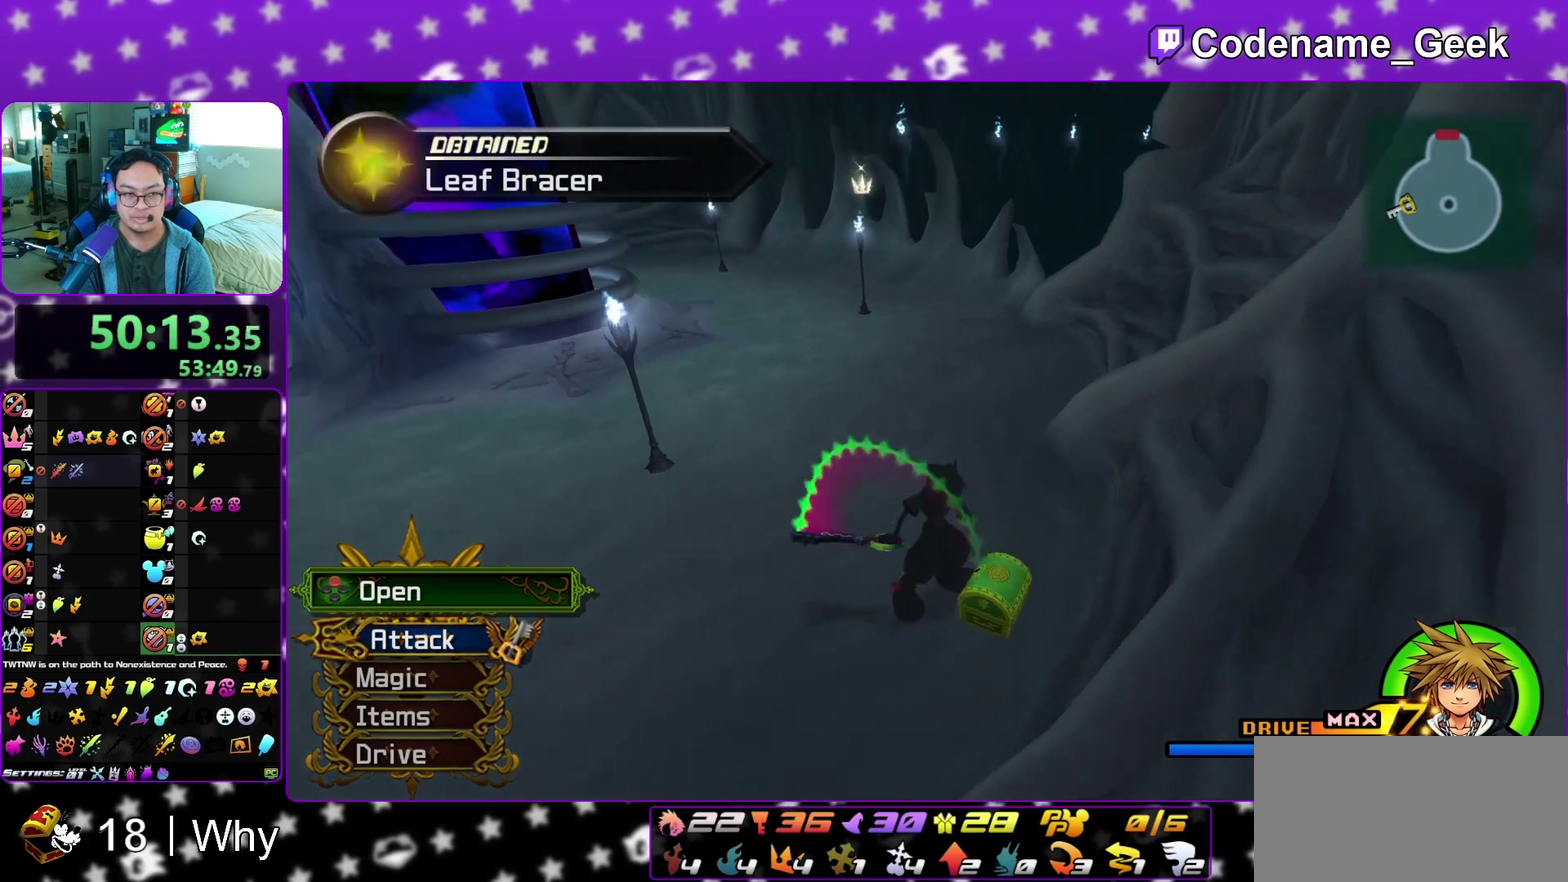
{"dt_ms": 500, "buttons": ["X"], "left_stick": "center", "right_stick": "center", "events": [[83, "X", "down"], [100, "right_stick", "center"], [133, "left_stick", "center"], [183, "X", "up"], [283, "X", "down"], [383, "X", "up"], [483, "X", "down"]]}
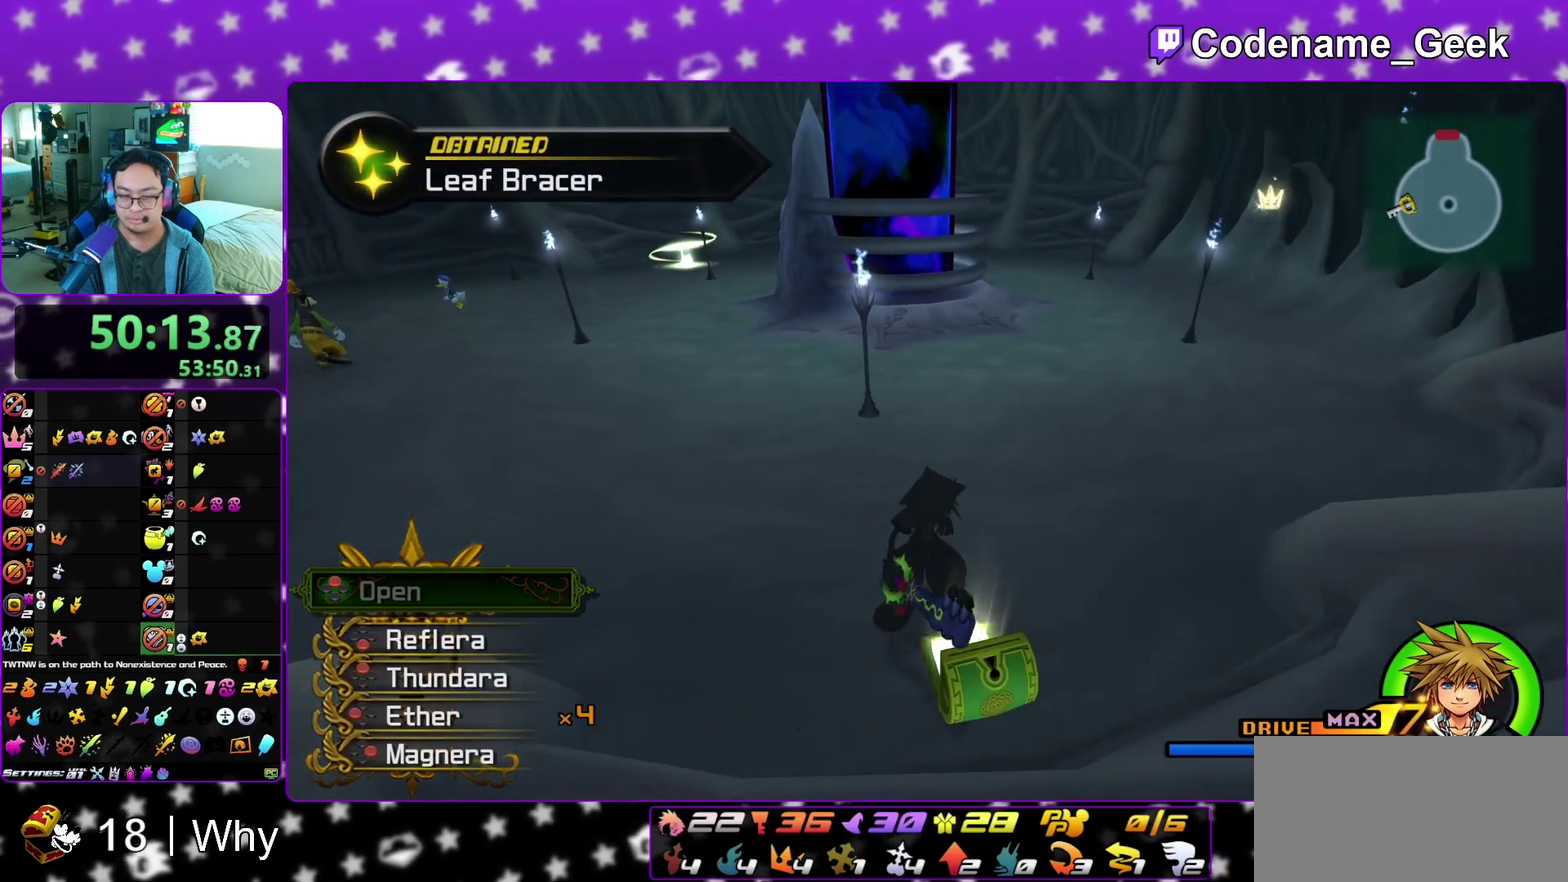
{"dt_ms": 500, "buttons": [], "left_stick": "up-right", "right_stick": "center", "events": [[33, "X", "up"], [67, "right_stick", "left"], [183, "right_stick", "center"], [250, "left_stick", "up-left"], [350, "left_stick", "up"], [400, "B", "down"], [400, "left_stick", "up-right"], [483, "B", "up"]]}
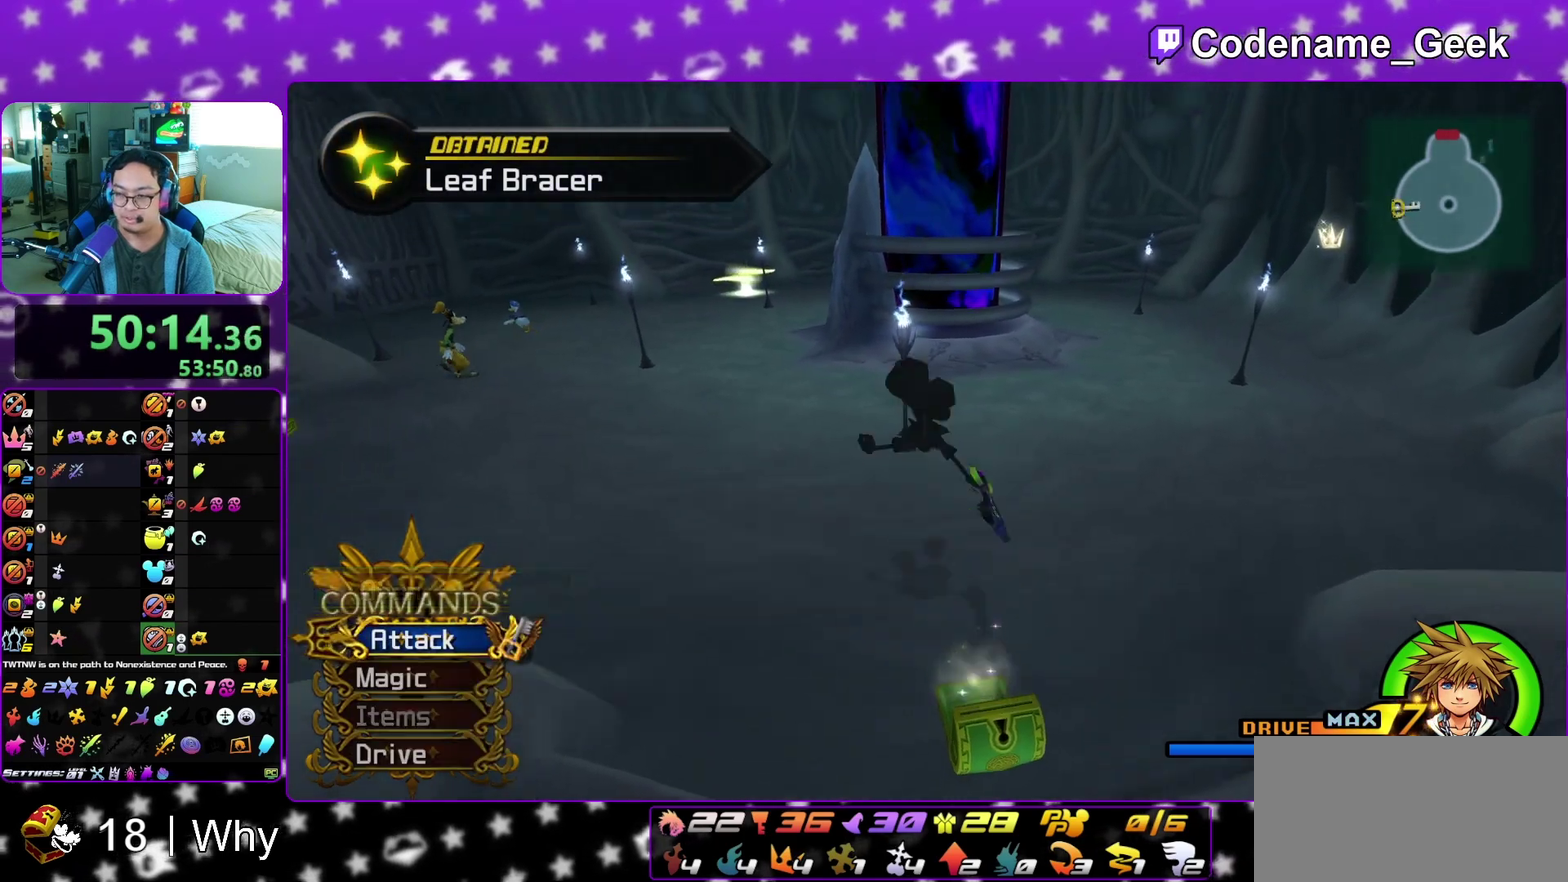
{"dt_ms": 300, "buttons": [], "left_stick": "up-left", "right_stick": "left", "events": [[83, "B", "down"], [150, "left_stick", "up"], [183, "B", "up"], [250, "left_stick", "up-left"], [283, "right_stick", "left"]]}
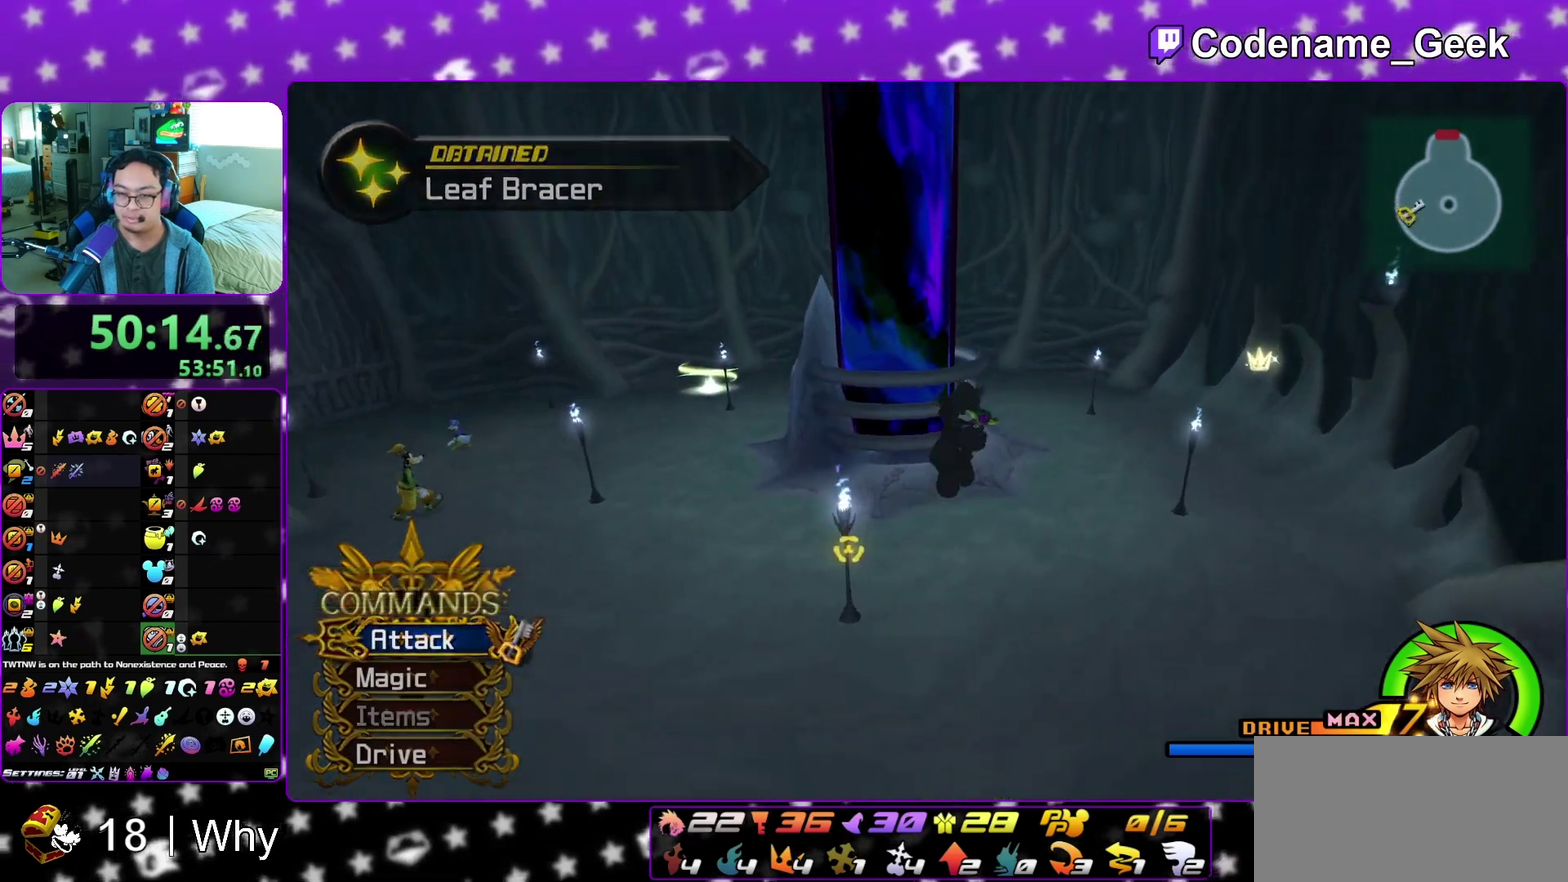
{"dt_ms": 900, "buttons": ["Y"], "left_stick": "up-right", "right_stick": "center", "events": [[17, "Y", "down"], [183, "right_stick", "center"], [267, "left_stick", "up"], [517, "left_stick", "up-left"], [650, "left_stick", "up"], [750, "right_stick", "right"], [867, "right_stick", "center"], [900, "left_stick", "up-right"]]}
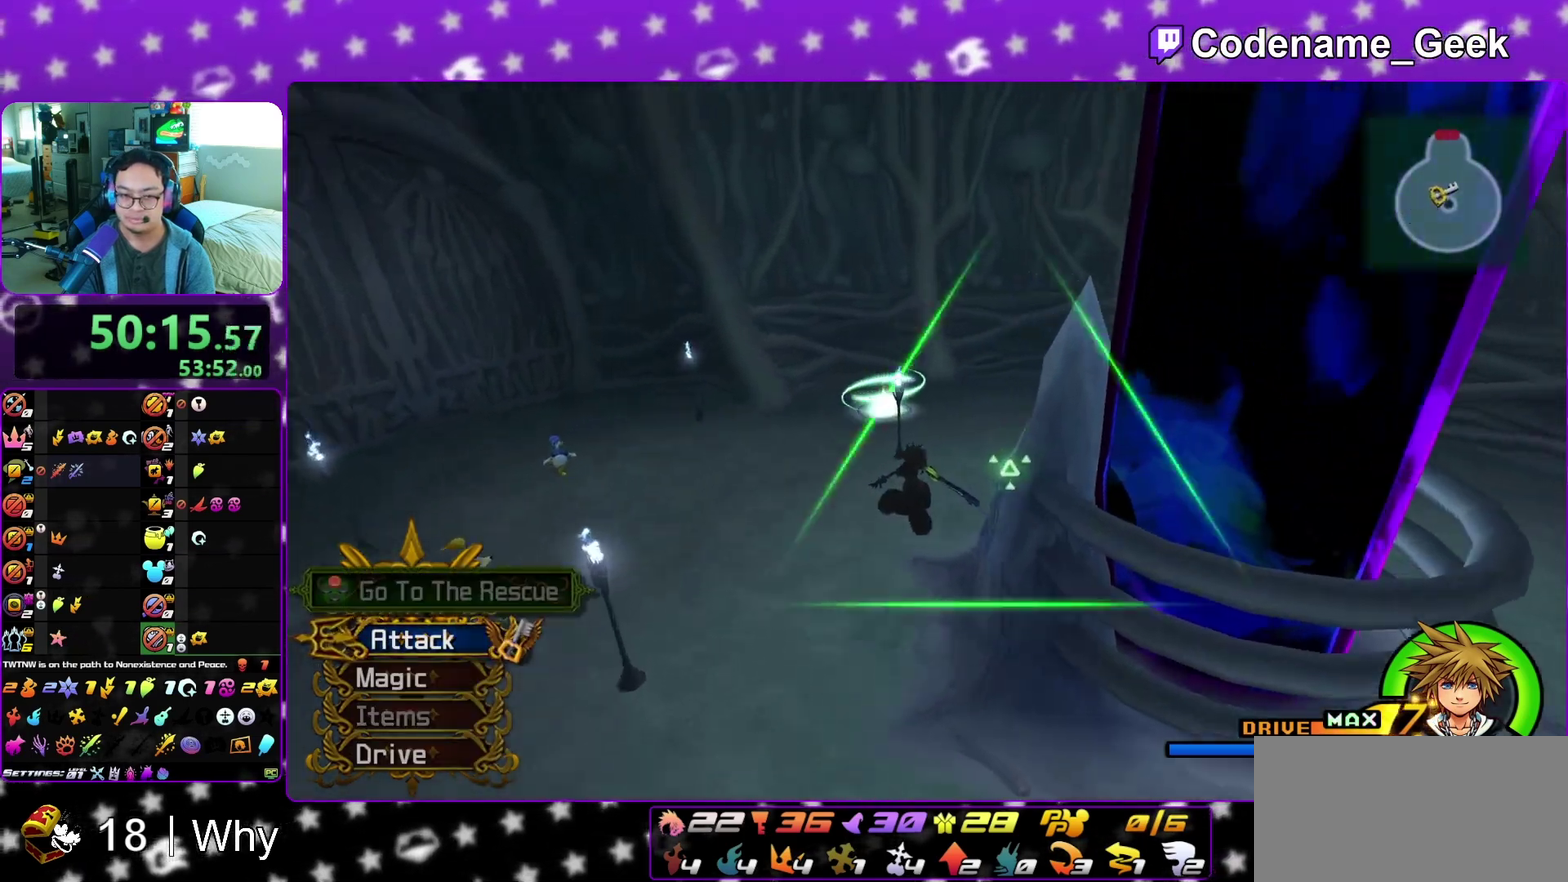
{"dt_ms": 300, "buttons": ["Y"], "left_stick": "up-right", "right_stick": "right", "events": [[83, "right_stick", "right"]]}
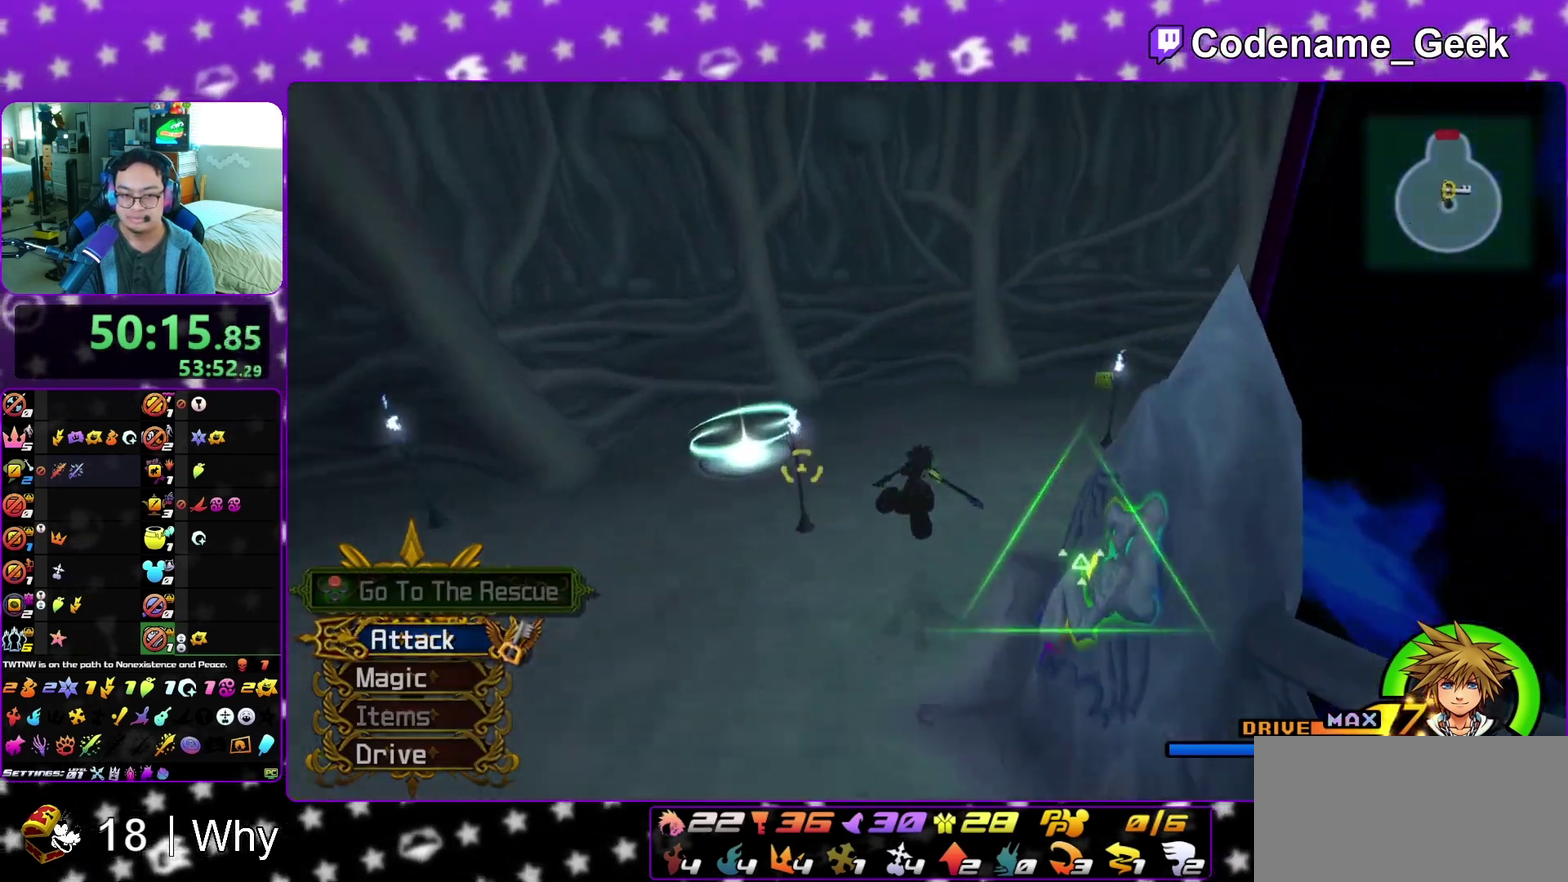
{"dt_ms": 500, "buttons": ["Y"], "left_stick": "up", "right_stick": "center", "events": [[117, "right_stick", "center"], [217, "left_stick", "up"]]}
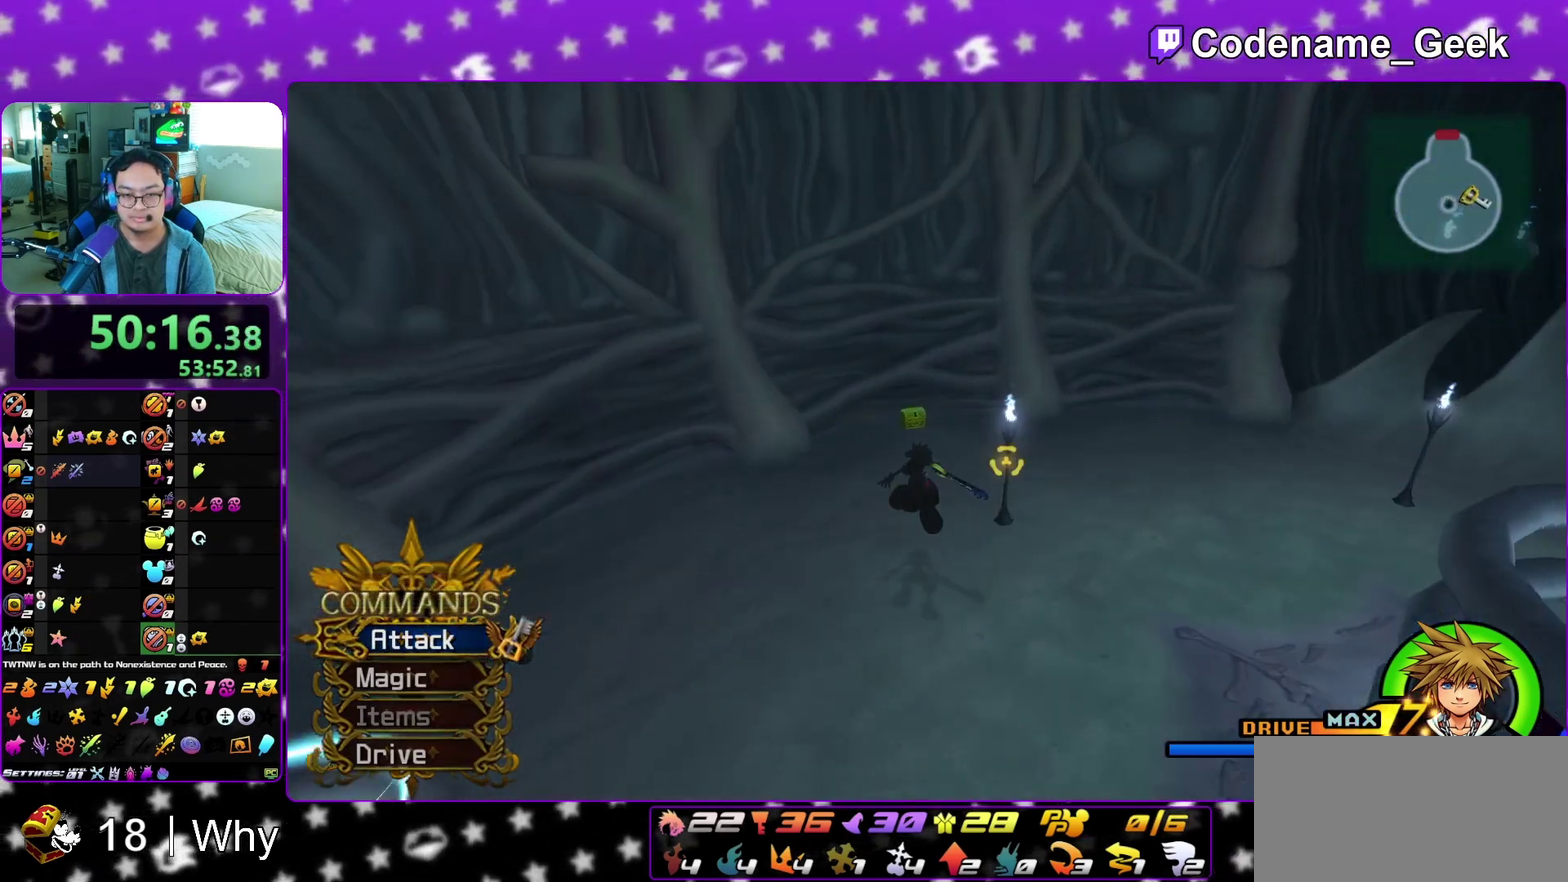
{"dt_ms": 500, "buttons": [], "left_stick": "up-left", "right_stick": "right", "events": [[183, "Y", "up"], [367, "left_stick", "up-left"], [450, "right_stick", "right"]]}
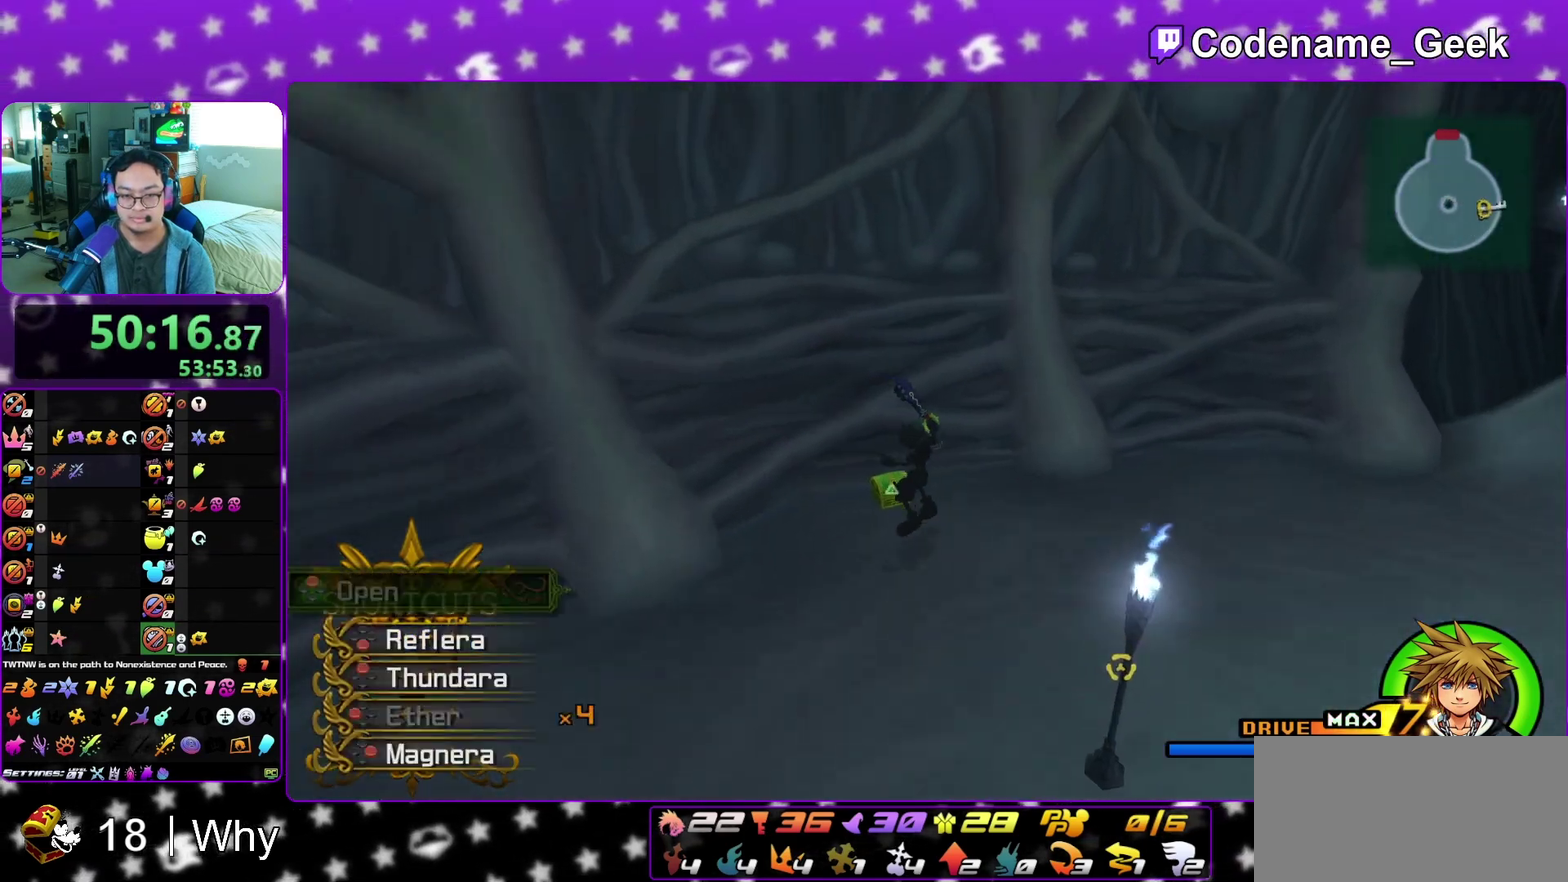
{"dt_ms": 400, "buttons": [], "left_stick": "down-left", "right_stick": "right", "events": [[83, "left_stick", "left"], [200, "left_stick", "down-left"], [300, "X", "down"], [400, "X", "up"]]}
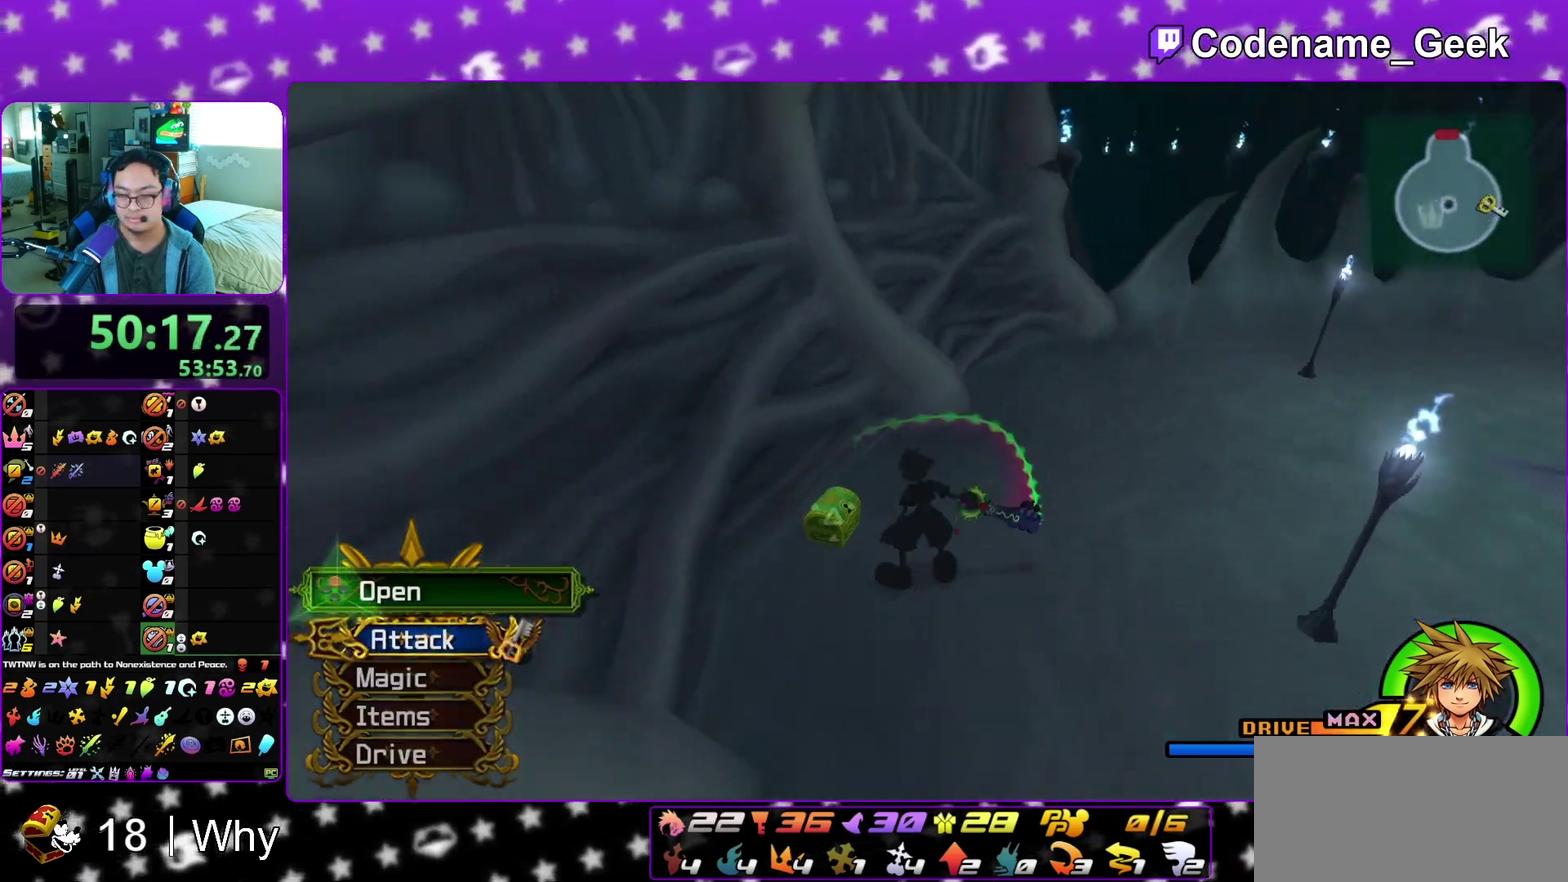
{"dt_ms": 600, "buttons": ["B"], "left_stick": "center", "right_stick": "center", "events": [[67, "X", "down"], [67, "left_stick", "left"], [133, "X", "up"], [133, "left_stick", "center"], [133, "right_stick", "center"], [200, "B", "down"], [283, "B", "up"], [333, "B", "down"], [433, "B", "up"], [517, "B", "down"]]}
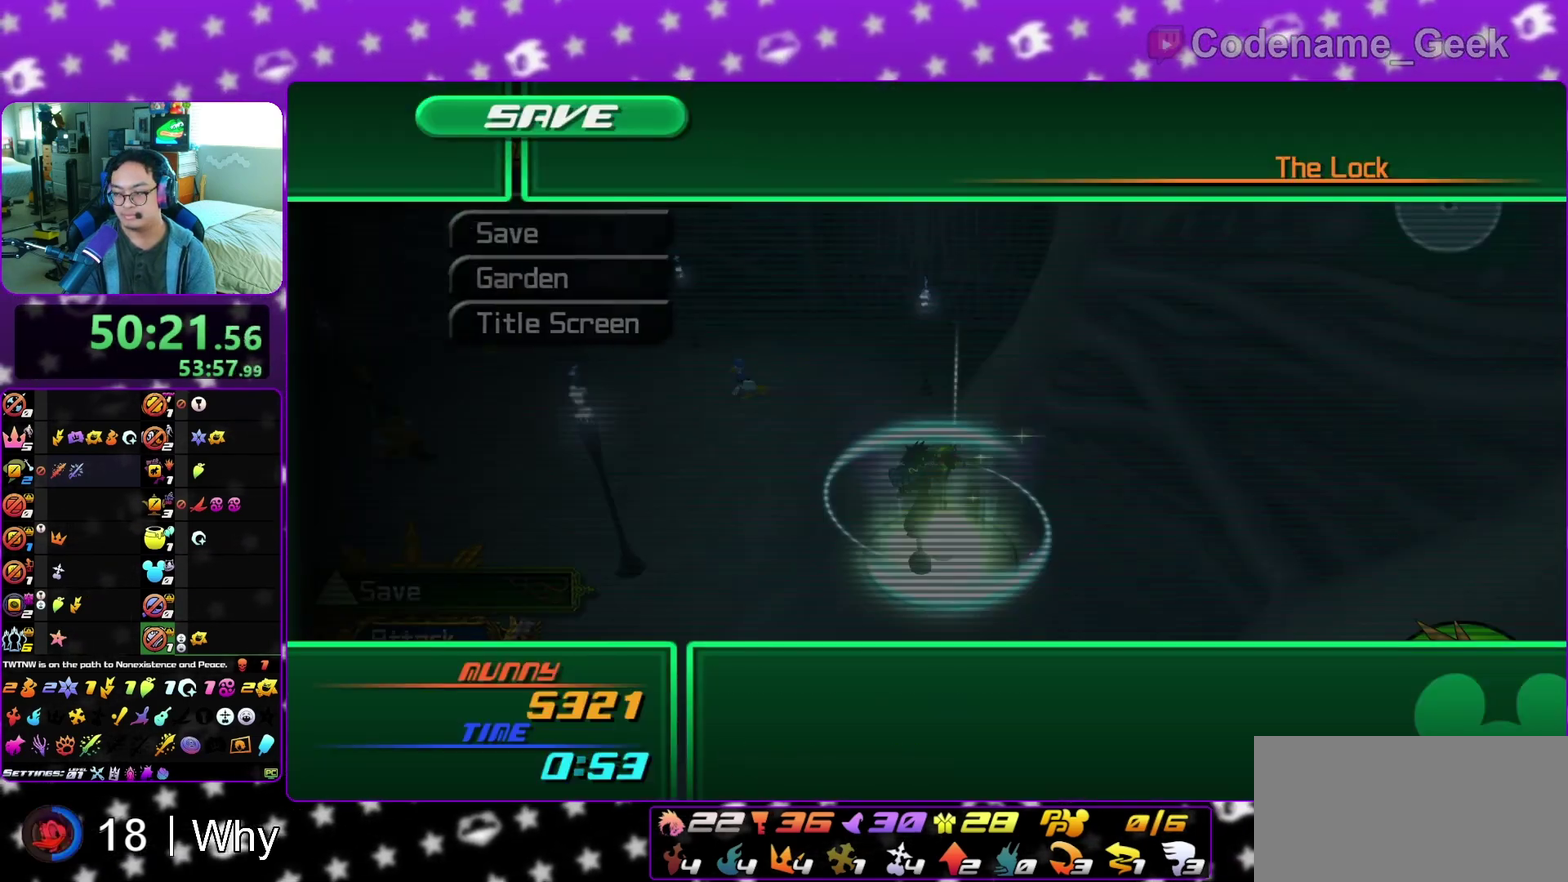
{"dt_ms": 400, "buttons": ["A"], "left_stick": "center", "right_stick": "center", "events": [[17, "B", "up"], [333, "A", "down"]]}
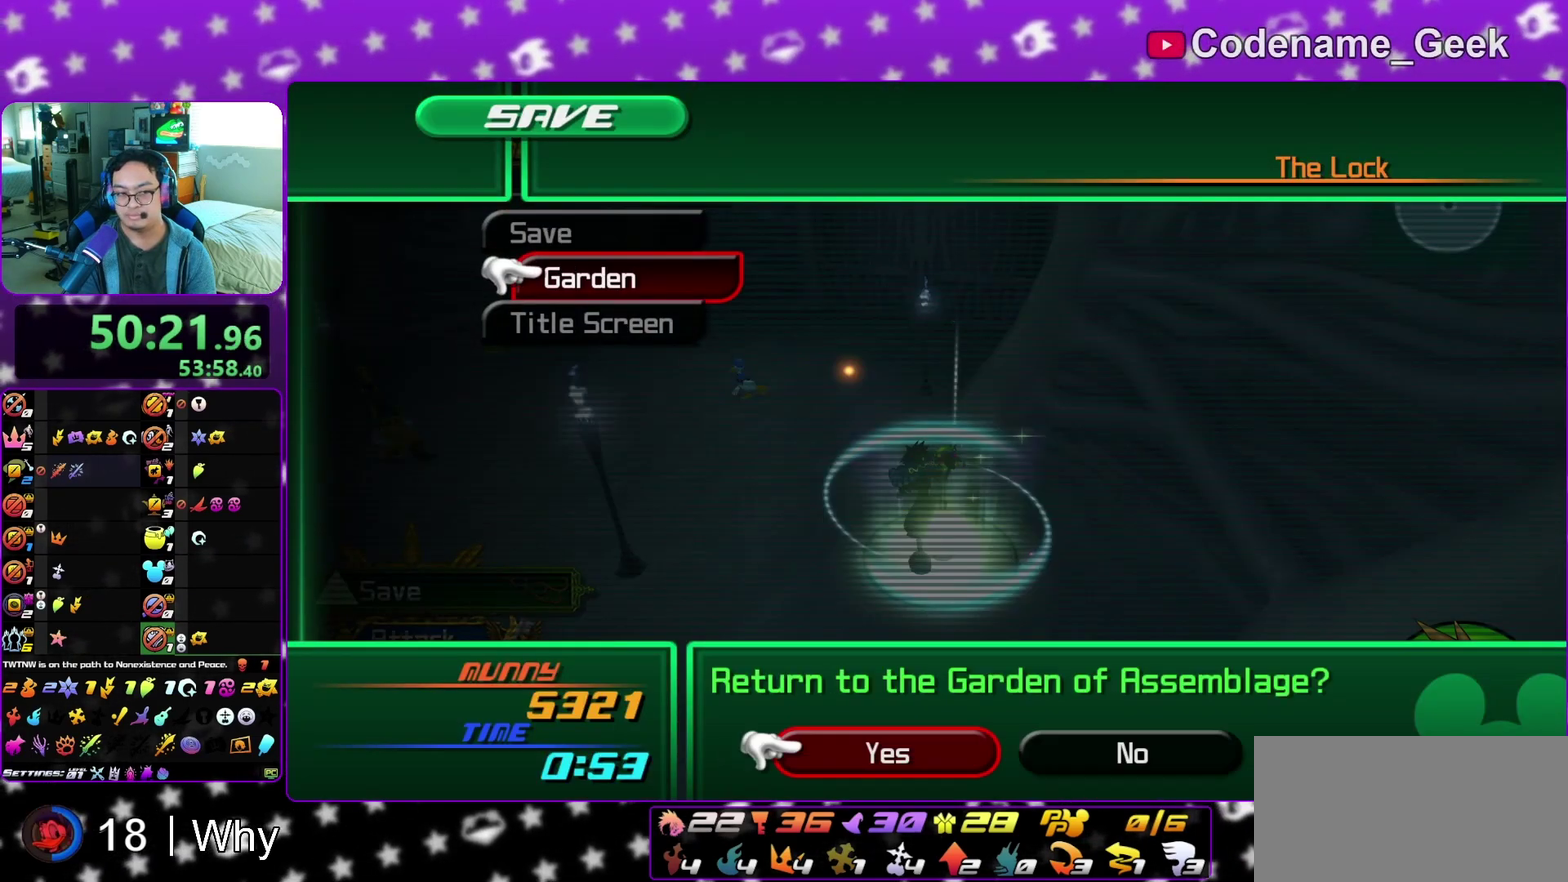
{"dt_ms": 600, "buttons": ["A"], "left_stick": "center", "right_stick": "center", "events": [[17, "A", "up"], [100, "A", "down"], [217, "B", "down"], [267, "B", "up"], [350, "A", "up"], [350, "B", "down"], [433, "A", "down"], [433, "B", "up"], [500, "B", "down"], [550, "B", "up"]]}
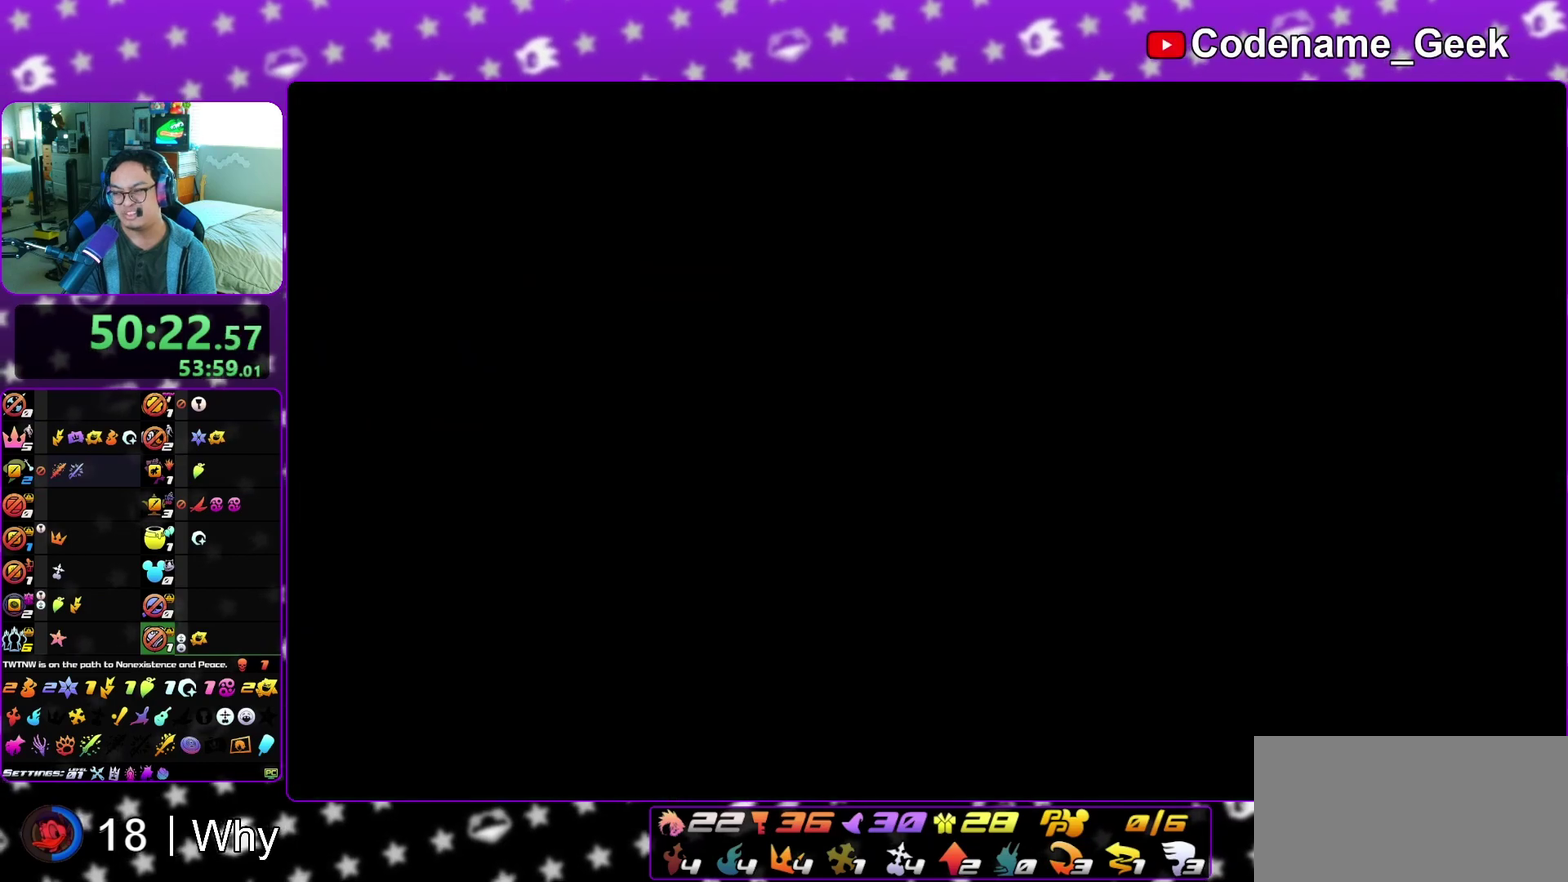
{"dt_ms": 700, "buttons": ["A"], "left_stick": "center", "right_stick": "center", "events": [[33, "A", "up"], [33, "B", "down"], [100, "A", "down"], [117, "B", "up"], [183, "A", "up"], [200, "B", "down"], [233, "A", "down"], [250, "B", "up"], [300, "A", "up"], [300, "B", "down"], [417, "A", "down"], [417, "B", "up"], [467, "A", "up"], [533, "A", "down"], [600, "A", "up"], [700, "A", "down"]]}
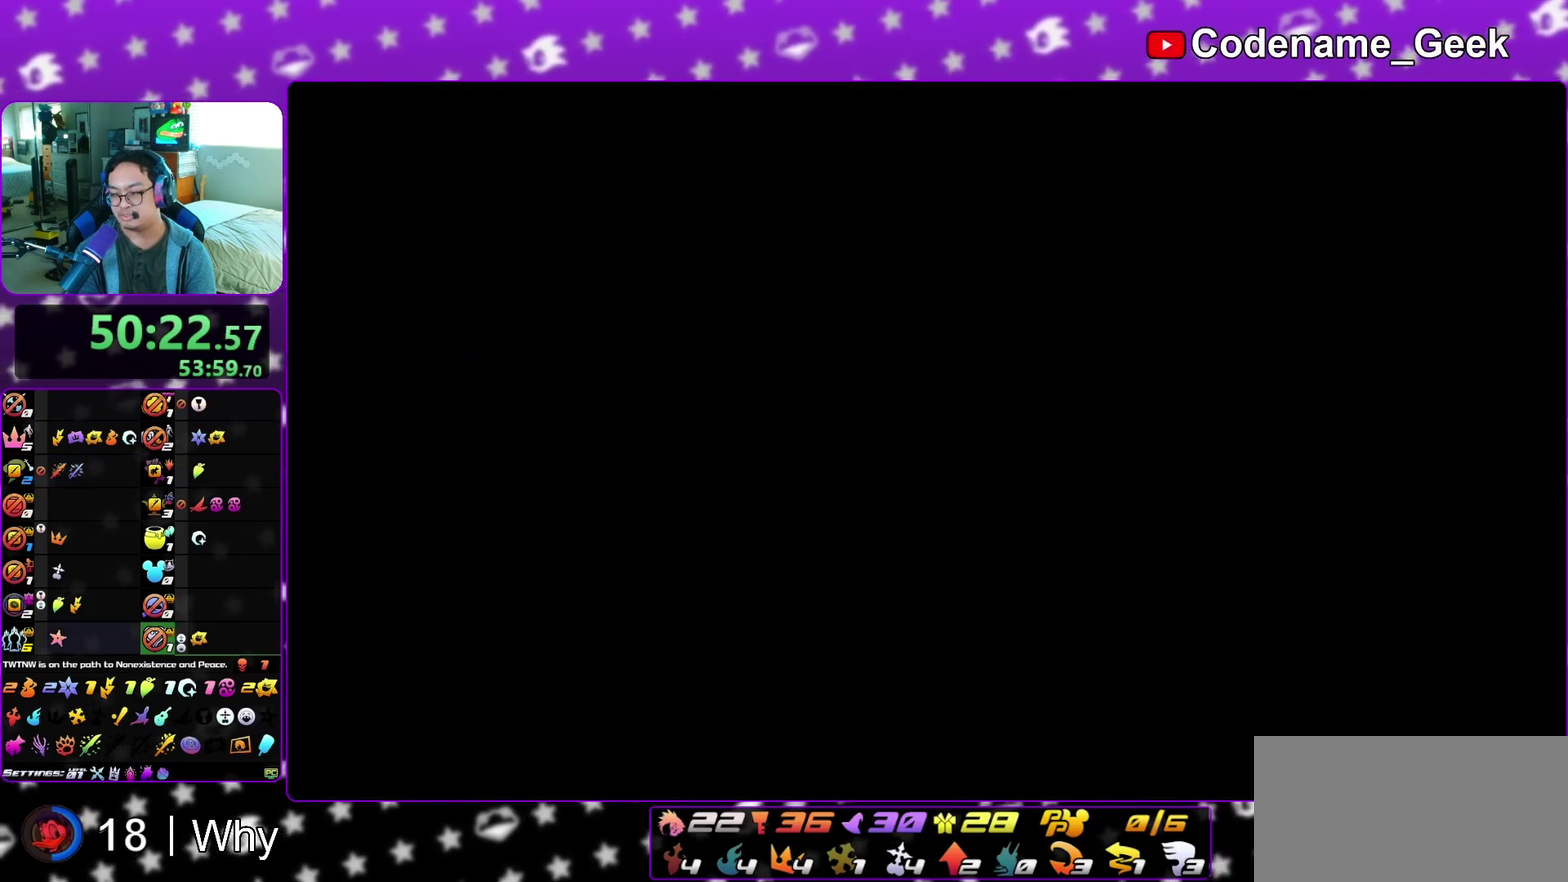
{"dt_ms": 300, "buttons": ["A"], "left_stick": "center", "right_stick": "center", "events": [[67, "A", "up"], [117, "A", "down"], [183, "A", "up"], [217, "B", "down"], [283, "B", "up"], [300, "A", "down"]]}
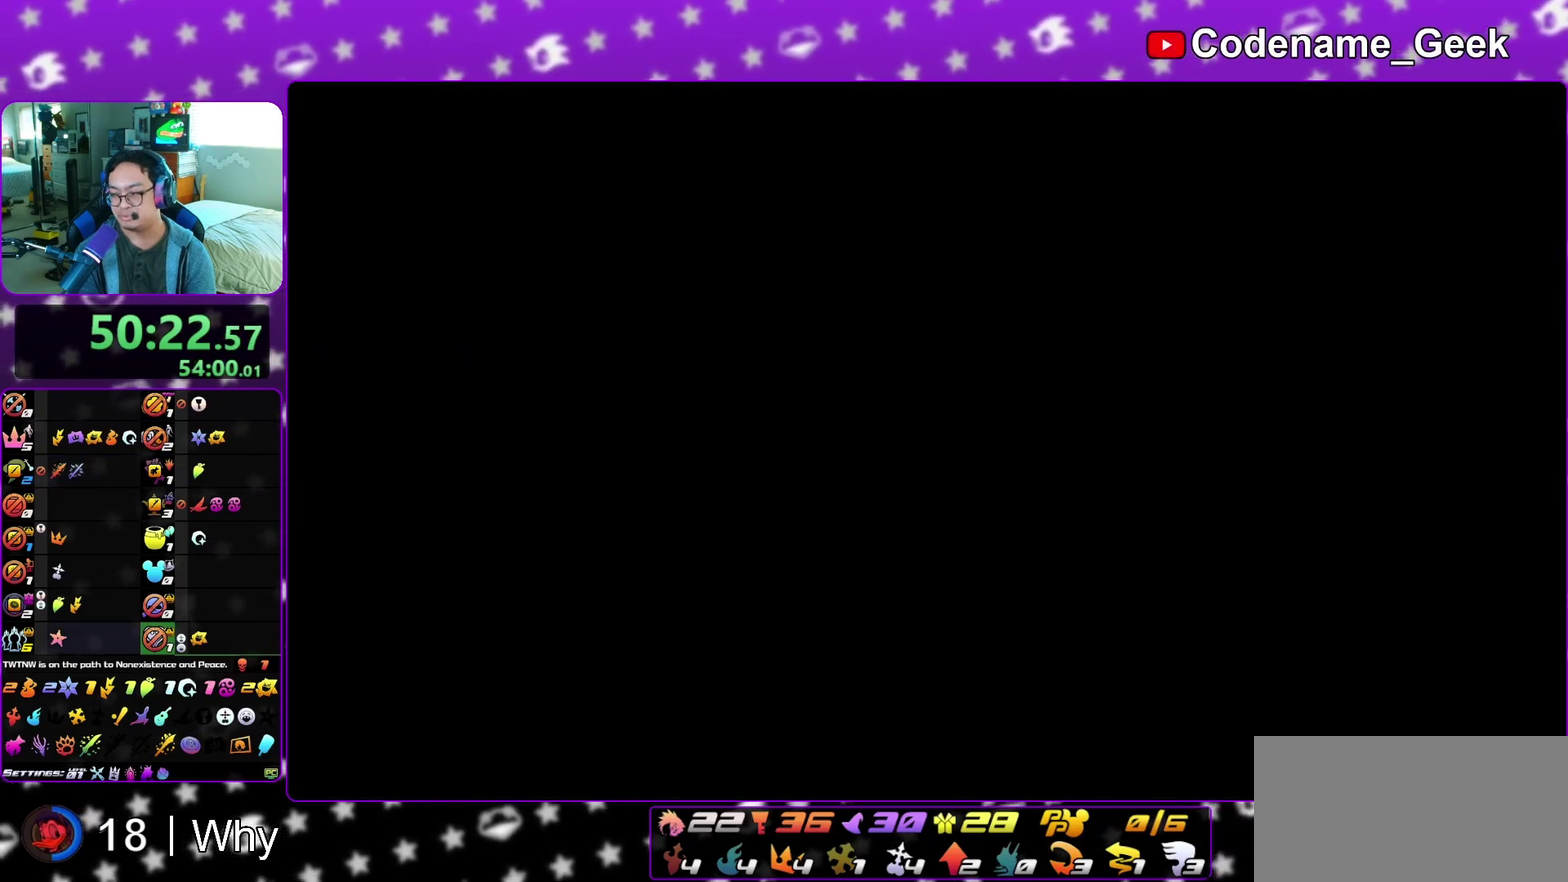
{"dt_ms": 500, "buttons": [], "left_stick": "center", "right_stick": "center", "events": [[67, "A", "up"]]}
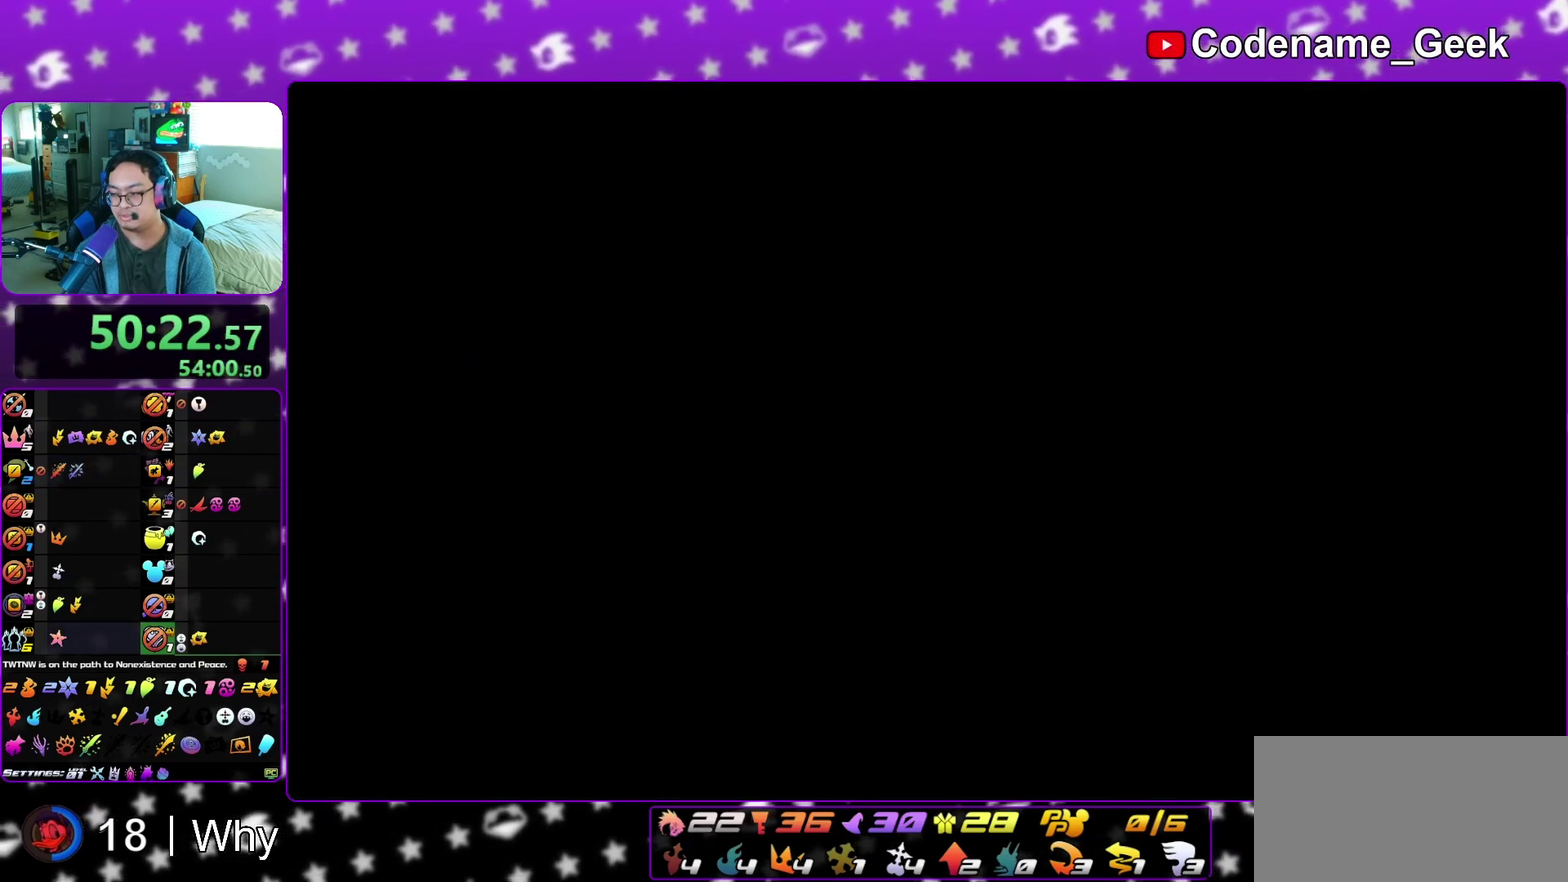
{"dt_ms": 400, "buttons": [], "left_stick": "center", "right_stick": "center", "events": []}
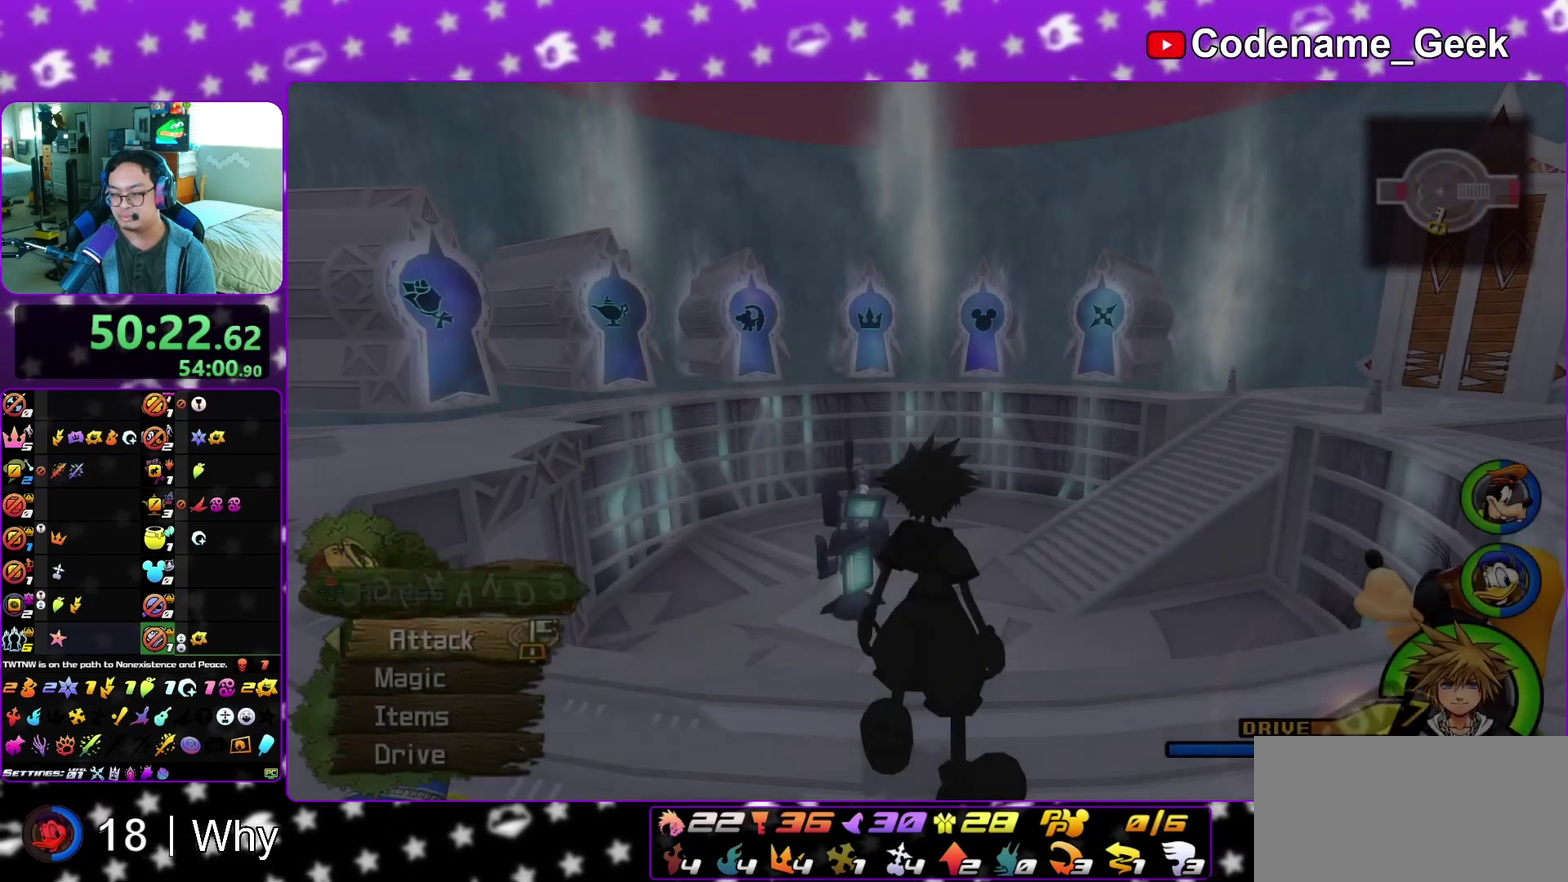
{"dt_ms": 800, "buttons": [], "left_stick": "up-left", "right_stick": "left", "events": [[17, "right_stick", "right"], [200, "right_stick", "center"], [350, "right_stick", "down"], [400, "right_stick", "down-left"], [450, "left_stick", "down-left"], [550, "right_stick", "left"], [650, "left_stick", "left"], [767, "left_stick", "up-left"]]}
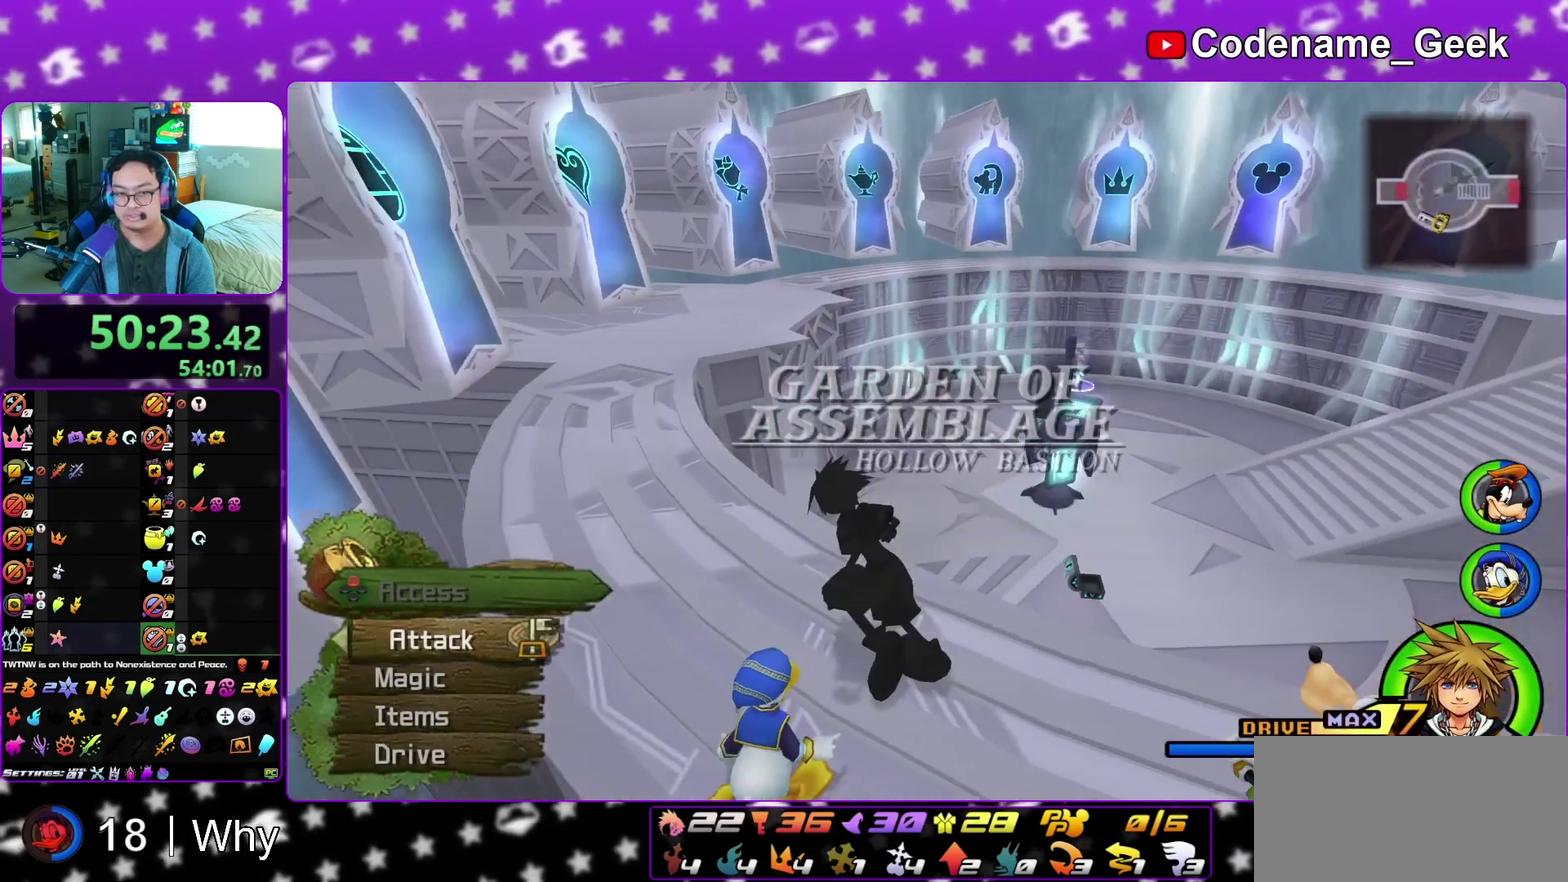
{"dt_ms": 300, "buttons": [], "left_stick": "center", "right_stick": "center", "events": [[50, "right_stick", "center"], [117, "left_stick", "up"], [167, "left_stick", "center"]]}